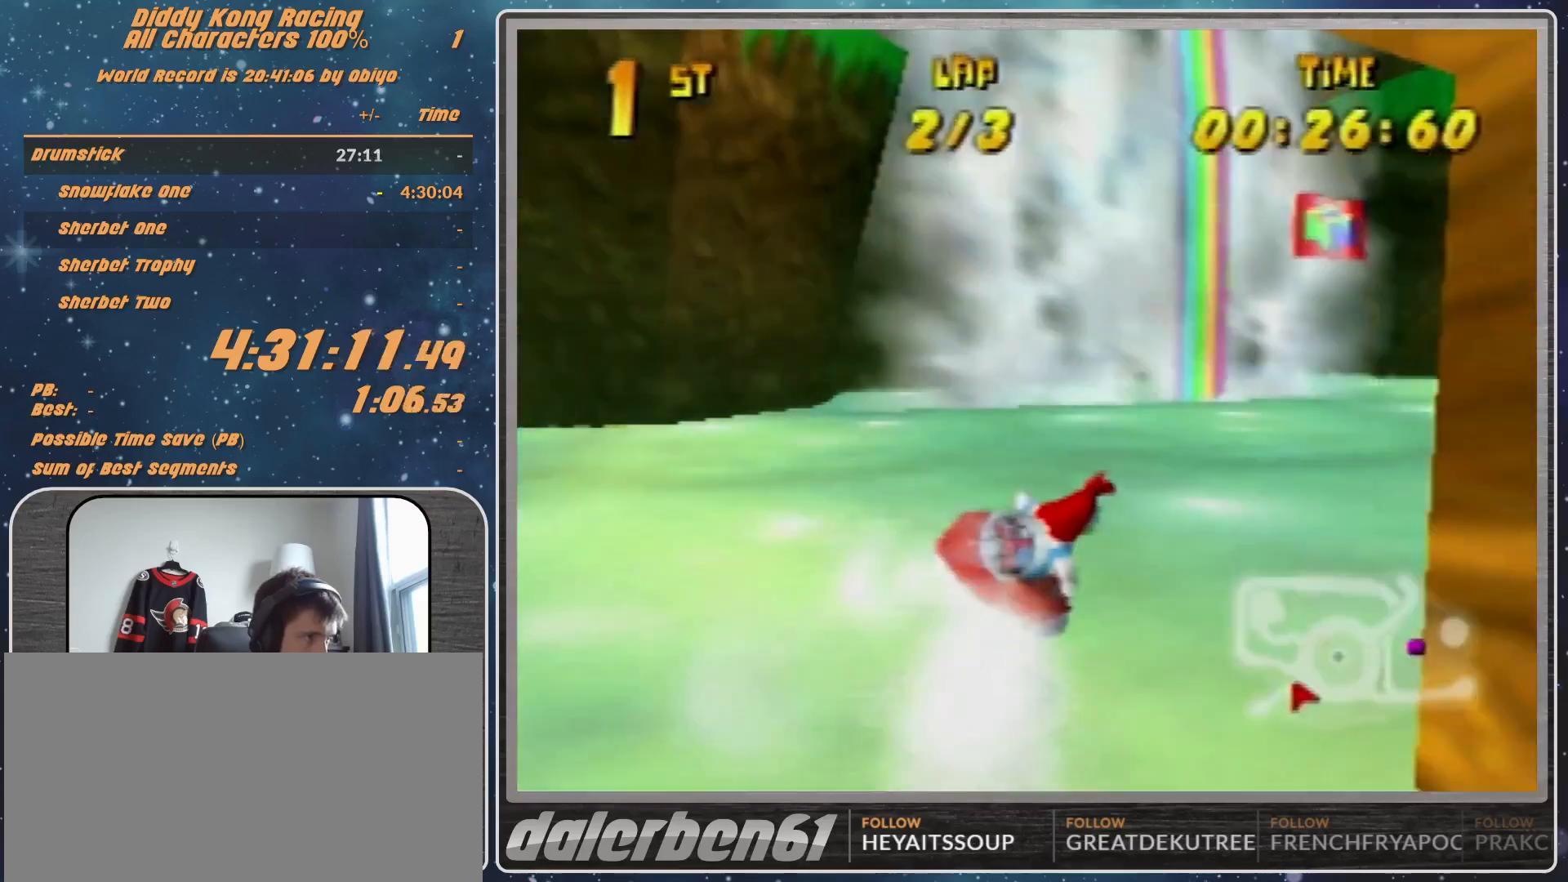
Gameplay with a controller (Nintendo layout); each line is a JSON object with the inputs held at the frame after it. "events" lists button and stick changes between this image and that frame as [ms after this image, input, new state], when the widget could be followed in between. Not read: L1 L3 R3.
{"buttons": ["A", "R1"], "left_stick": "up-left", "events": [[33, "A", "up"], [100, "A", "down"], [267, "A", "up"], [300, "A", "down"], [367, "left_stick", "up-right"], [500, "left_stick", "up-left"]]}
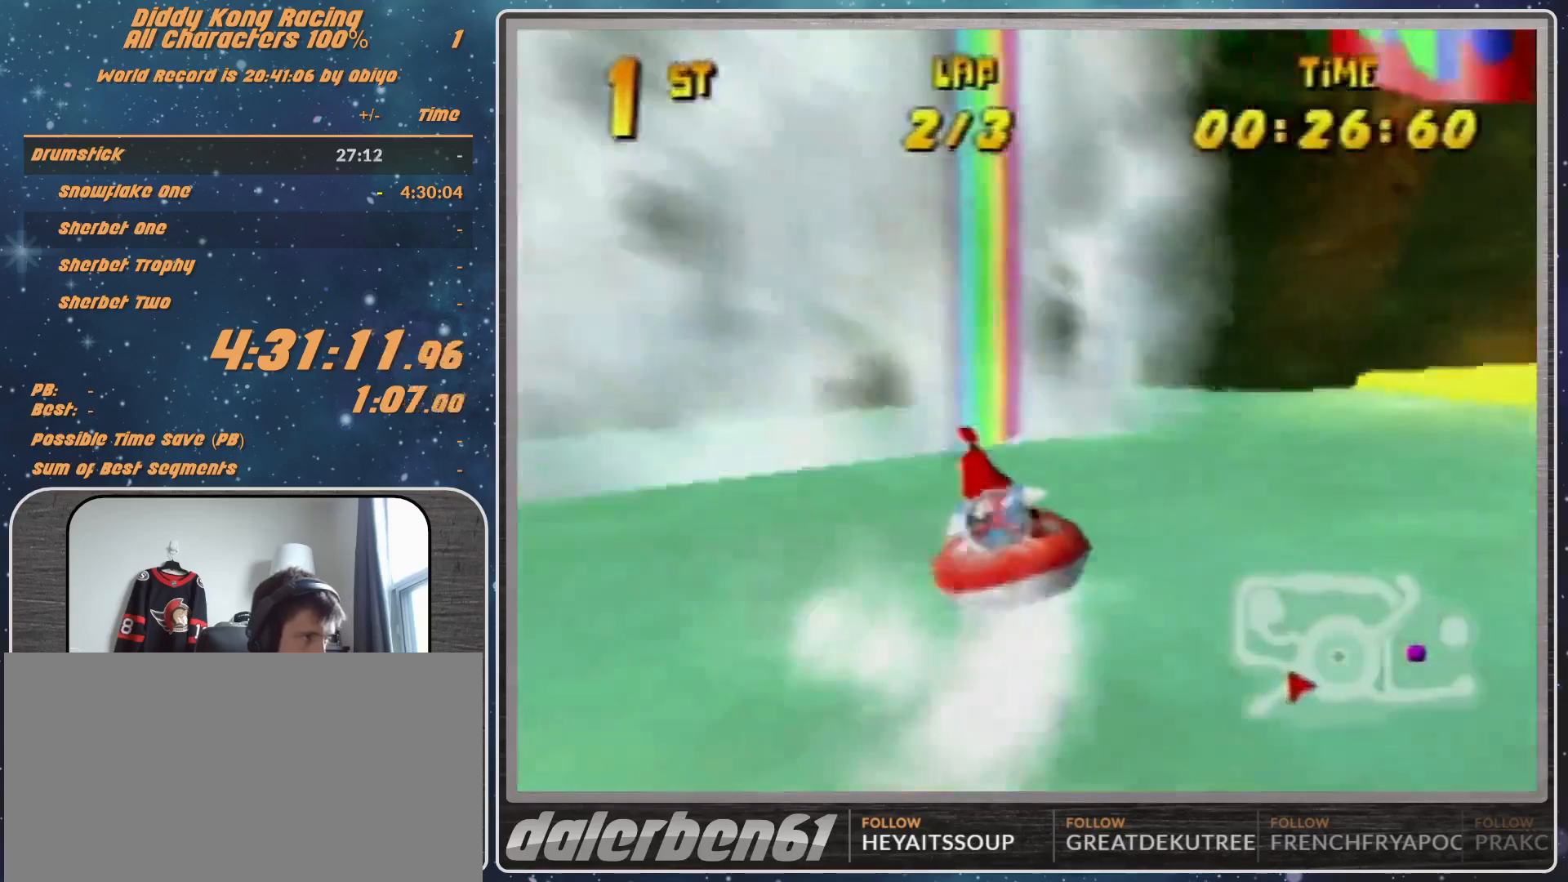
{"buttons": ["A", "R1"], "left_stick": "up-left", "events": []}
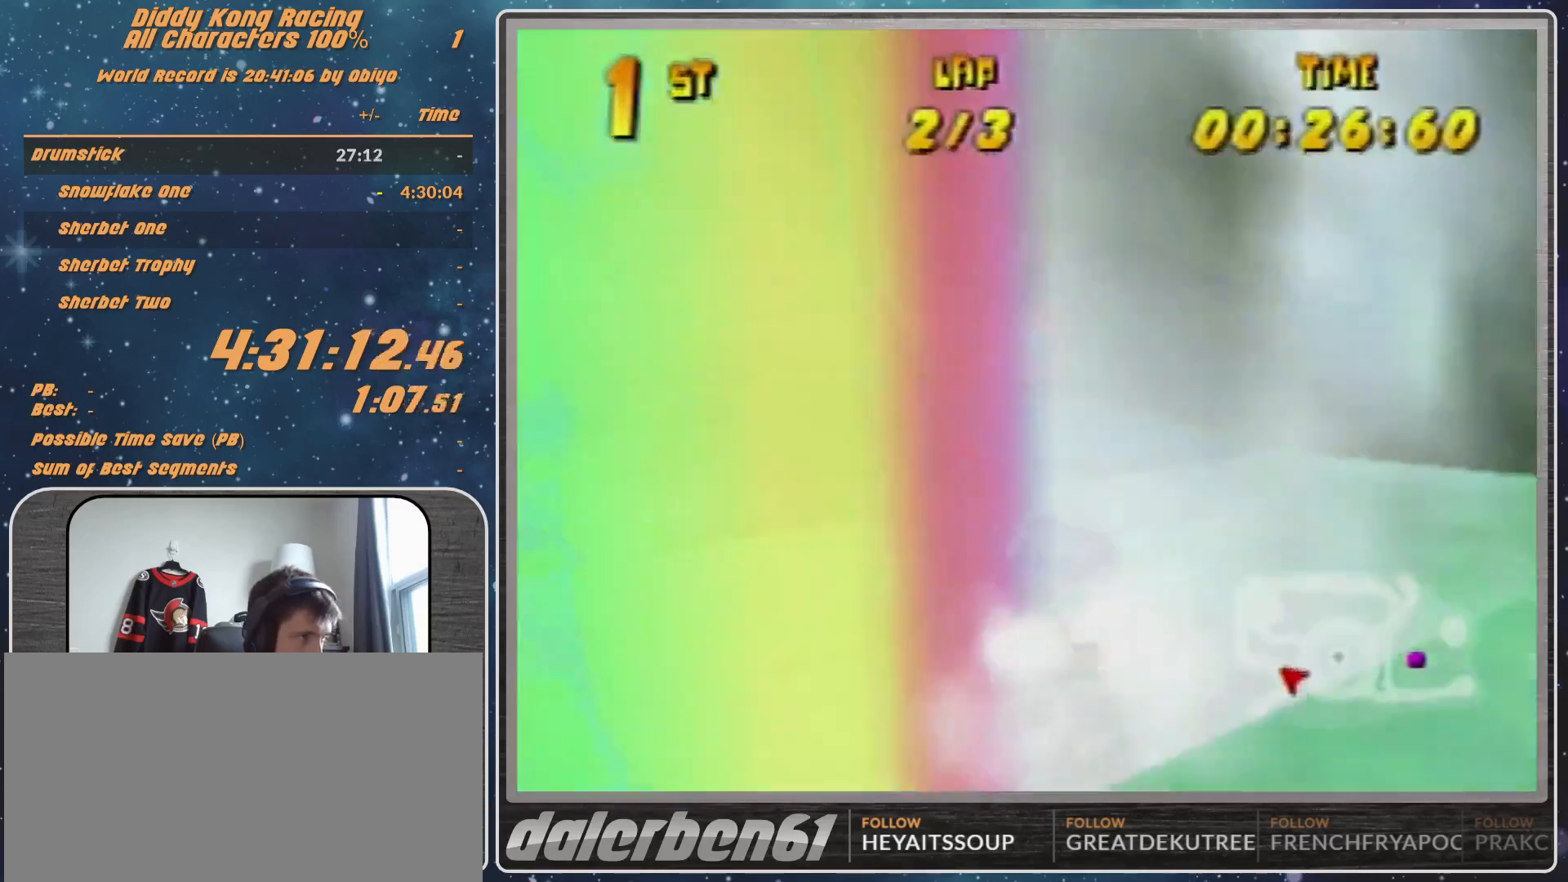
{"buttons": ["A", "R1"], "left_stick": "up-right", "events": [[433, "A", "up"], [433, "left_stick", "up-right"], [467, "A", "down"]]}
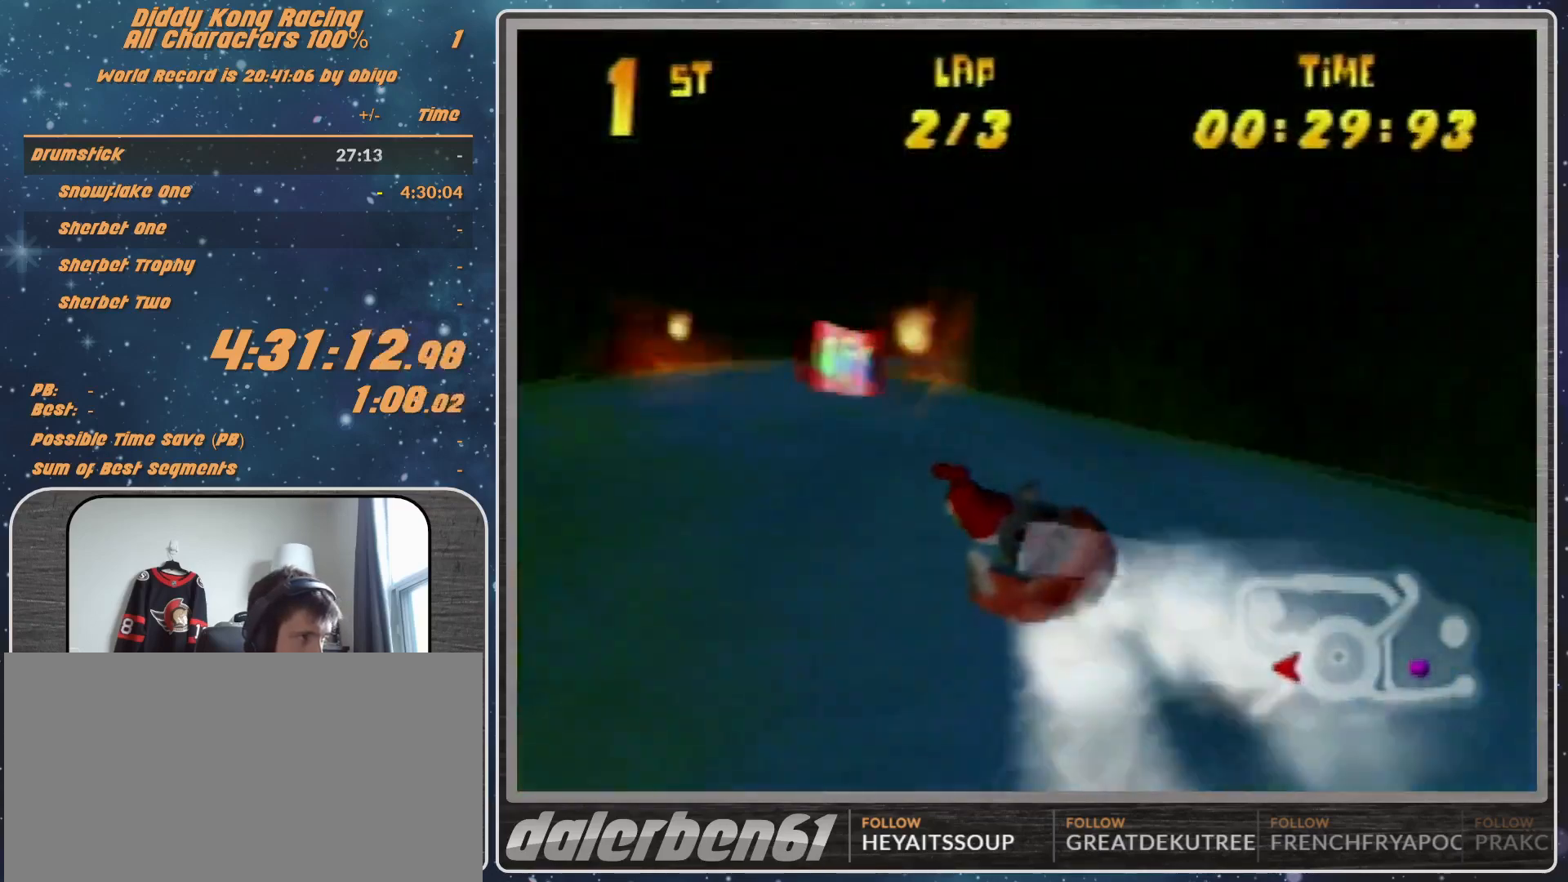
{"buttons": ["A", "R1"], "left_stick": "up-right", "events": [[67, "A", "up"], [200, "A", "down"], [200, "left_stick", "up-left"], [333, "A", "up"], [467, "A", "down"], [467, "left_stick", "up-right"]]}
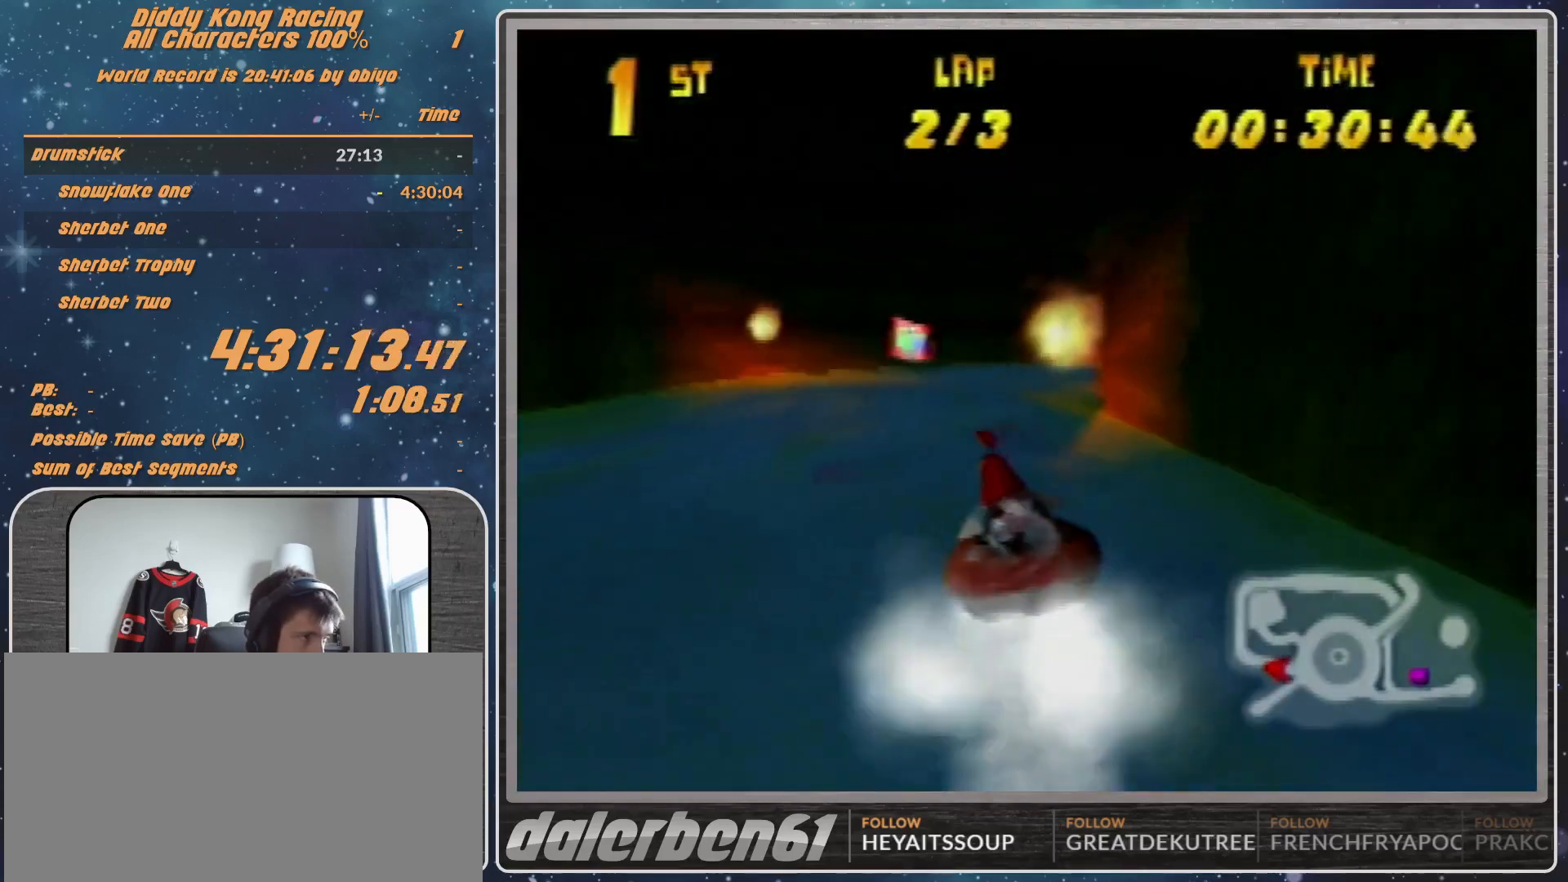
{"buttons": ["A", "R1"], "left_stick": "up-left", "events": [[233, "A", "up"], [333, "A", "down"], [400, "A", "up"], [467, "left_stick", "up-left"], [500, "A", "down"]]}
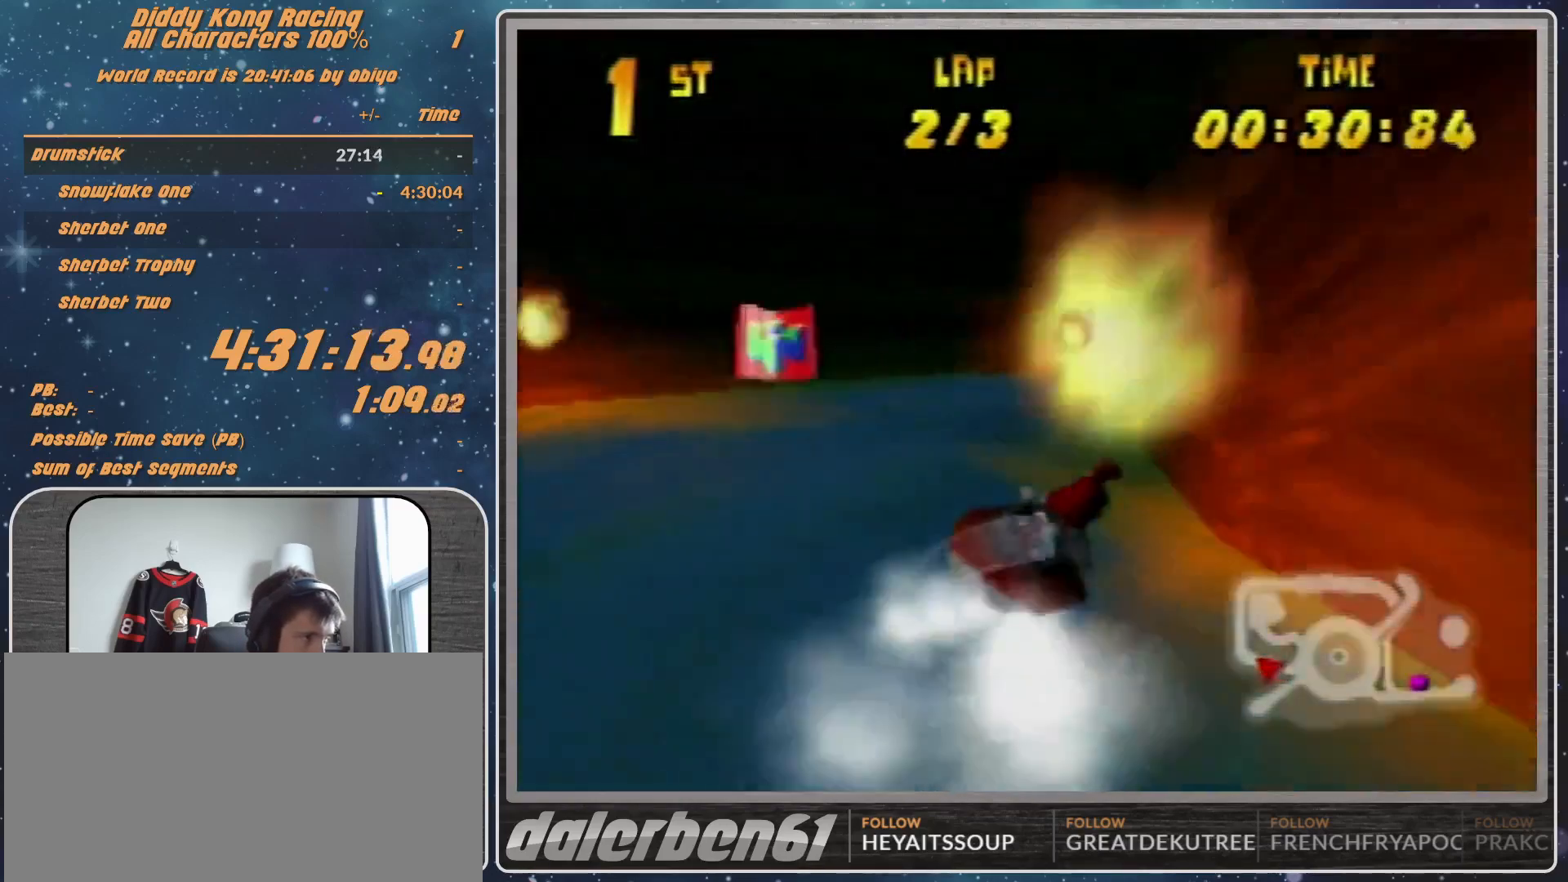
{"buttons": ["A", "R1"], "left_stick": "up-right", "events": [[67, "left_stick", "up-right"], [167, "A", "up"], [233, "A", "down"], [367, "A", "up"], [400, "A", "down"]]}
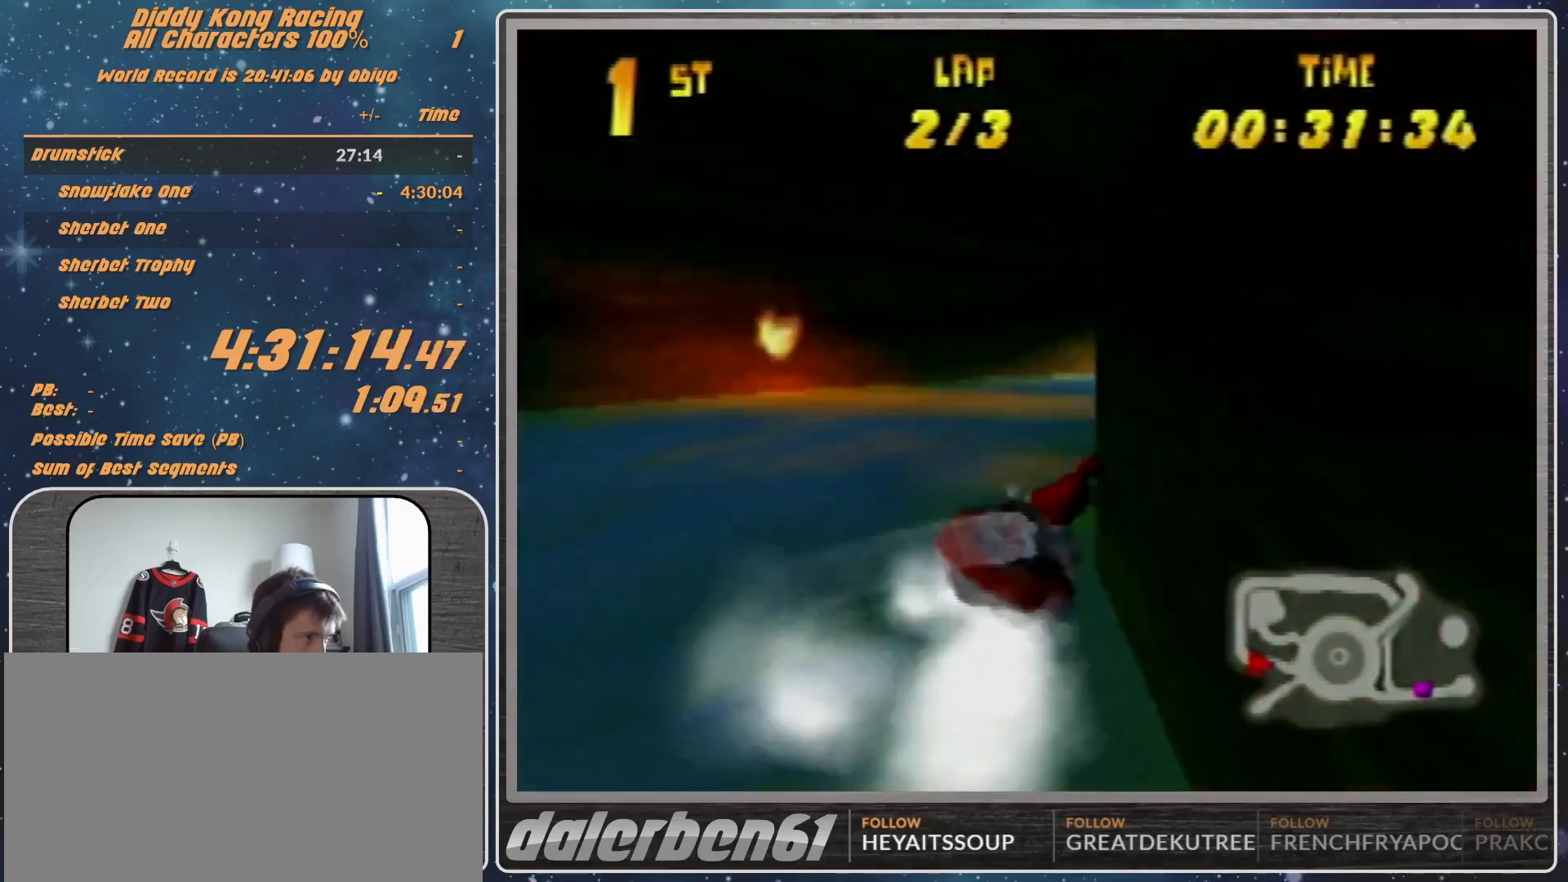
{"buttons": ["A", "R1"], "left_stick": "up-right", "events": [[33, "left_stick", "up-left"], [167, "left_stick", "up-right"], [267, "A", "up"], [367, "A", "down"]]}
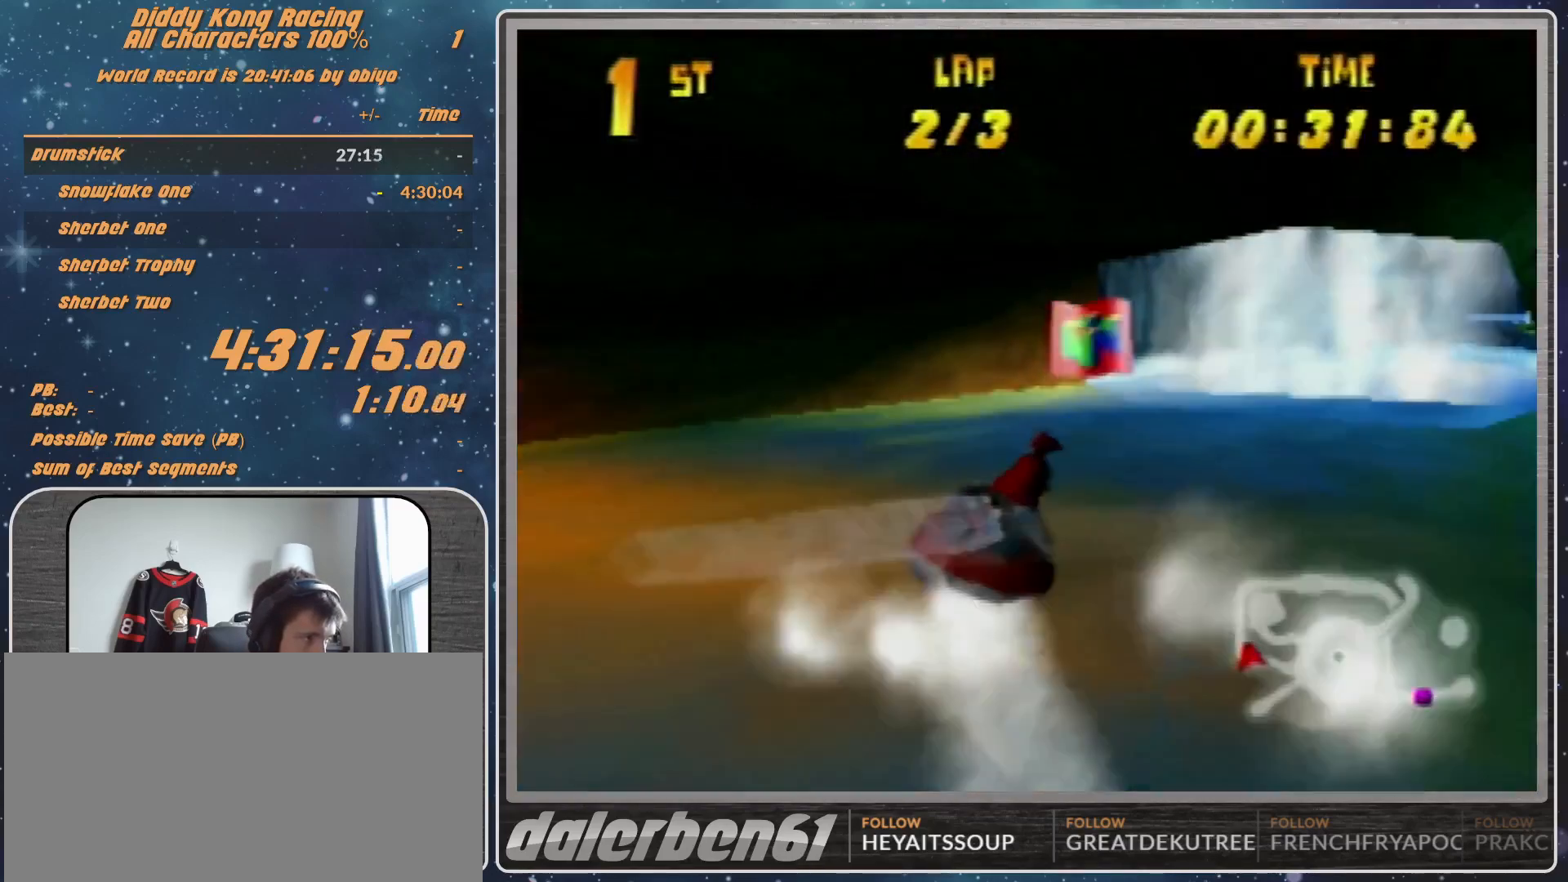
{"buttons": ["A", "R1"], "left_stick": "up-right", "events": [[33, "A", "up"], [67, "A", "down"], [133, "left_stick", "up-left"], [233, "A", "up"], [267, "A", "down"], [267, "left_stick", "up-right"]]}
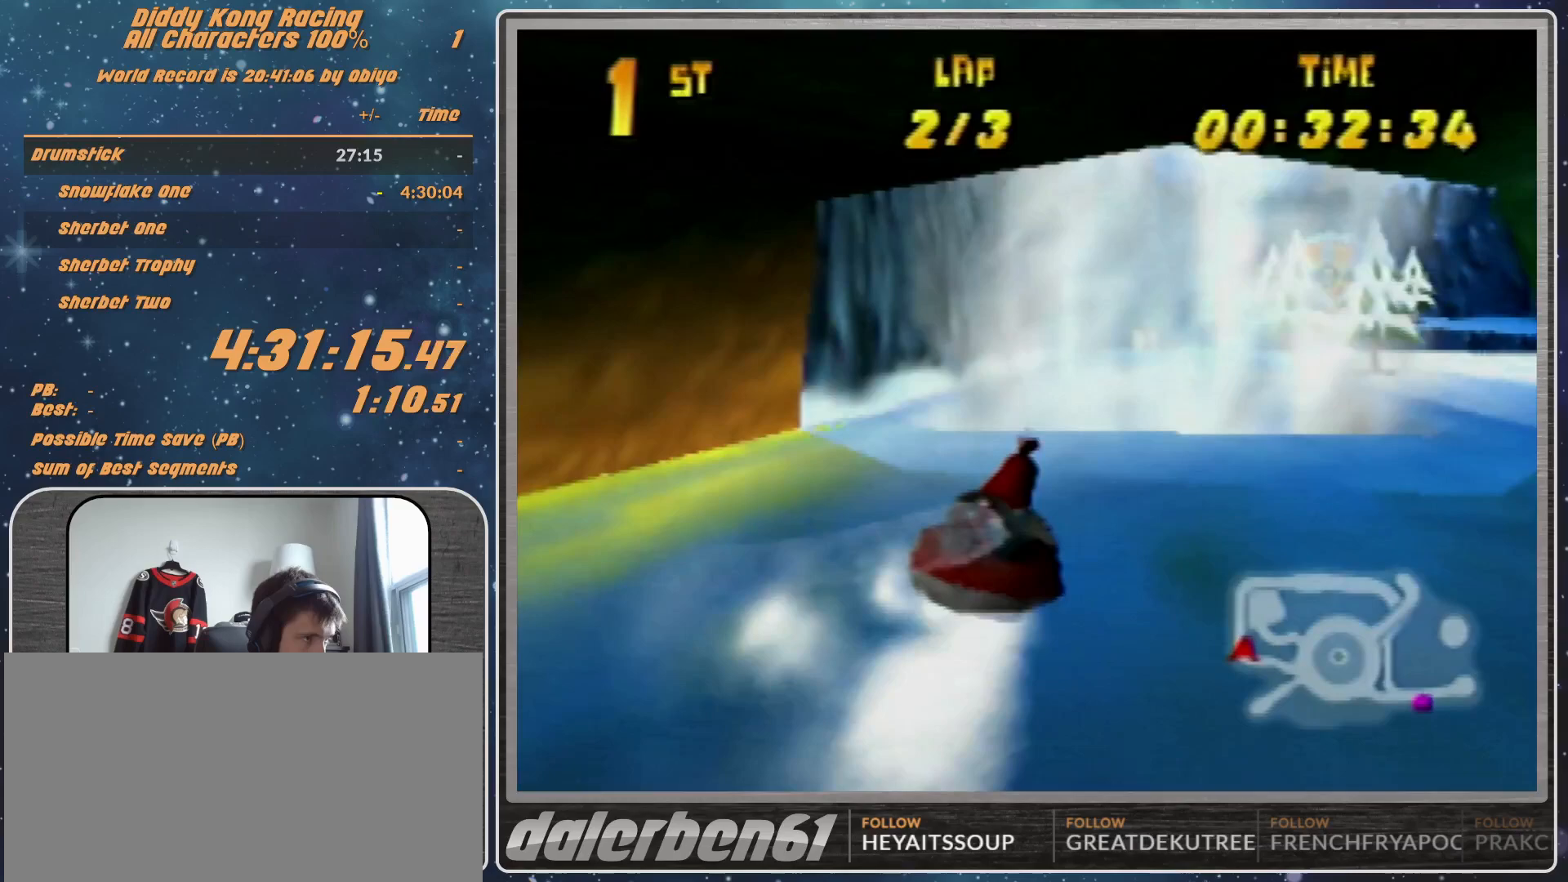
{"buttons": ["A", "R1"], "left_stick": "up-right", "events": [[200, "A", "up"], [200, "left_stick", "up-left"], [267, "A", "down"], [367, "A", "up"], [433, "left_stick", "up-right"], [467, "A", "down"]]}
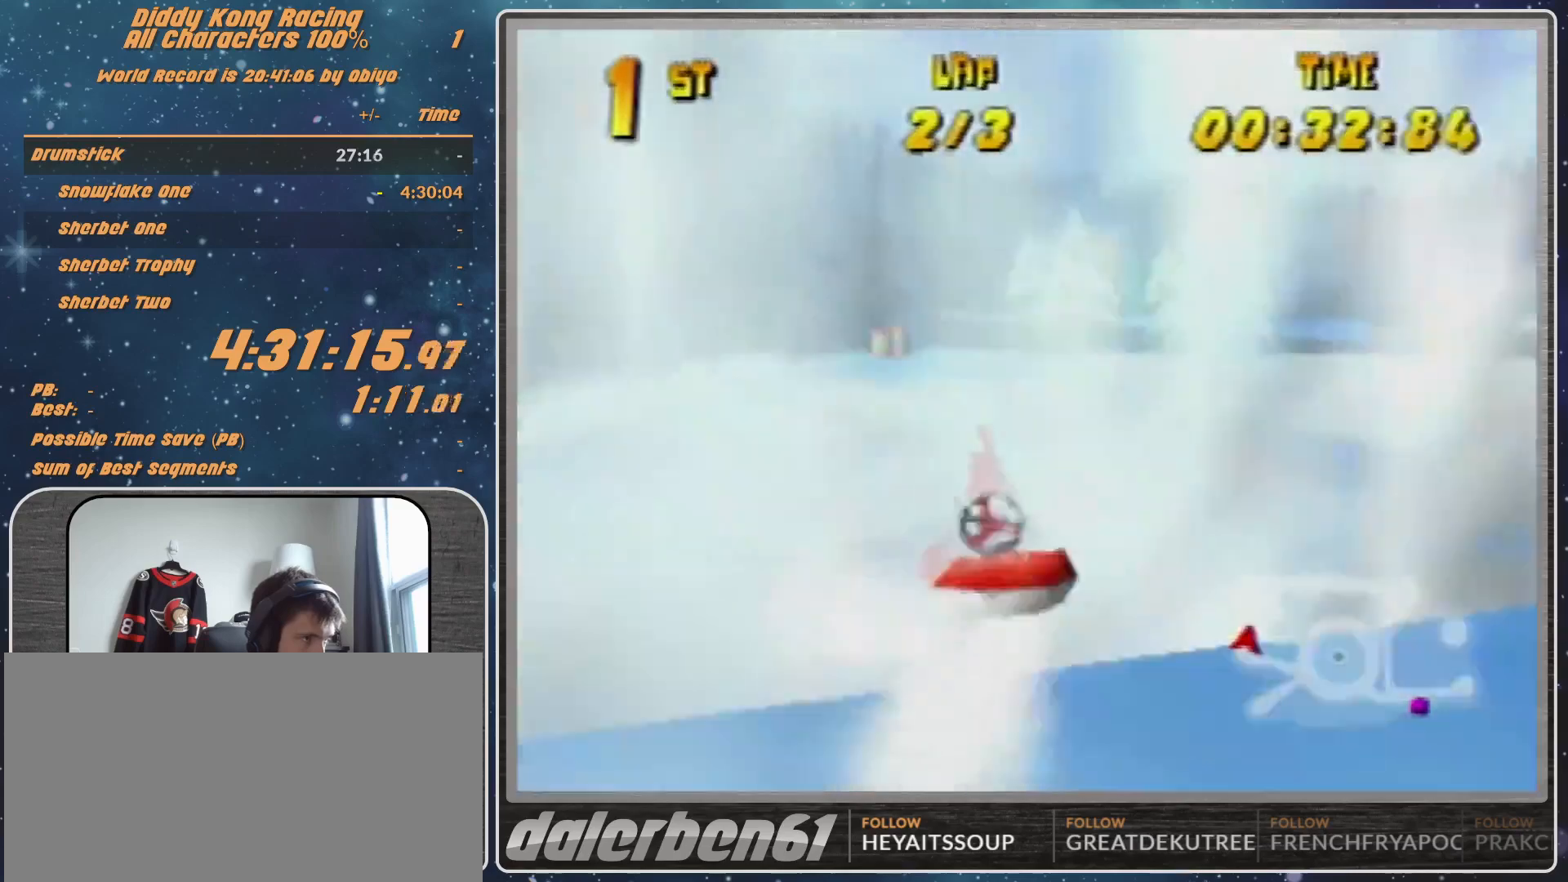
{"buttons": ["A", "R1"], "left_stick": "up-right", "events": [[133, "A", "up"], [200, "A", "down"], [300, "A", "up"], [433, "A", "down"]]}
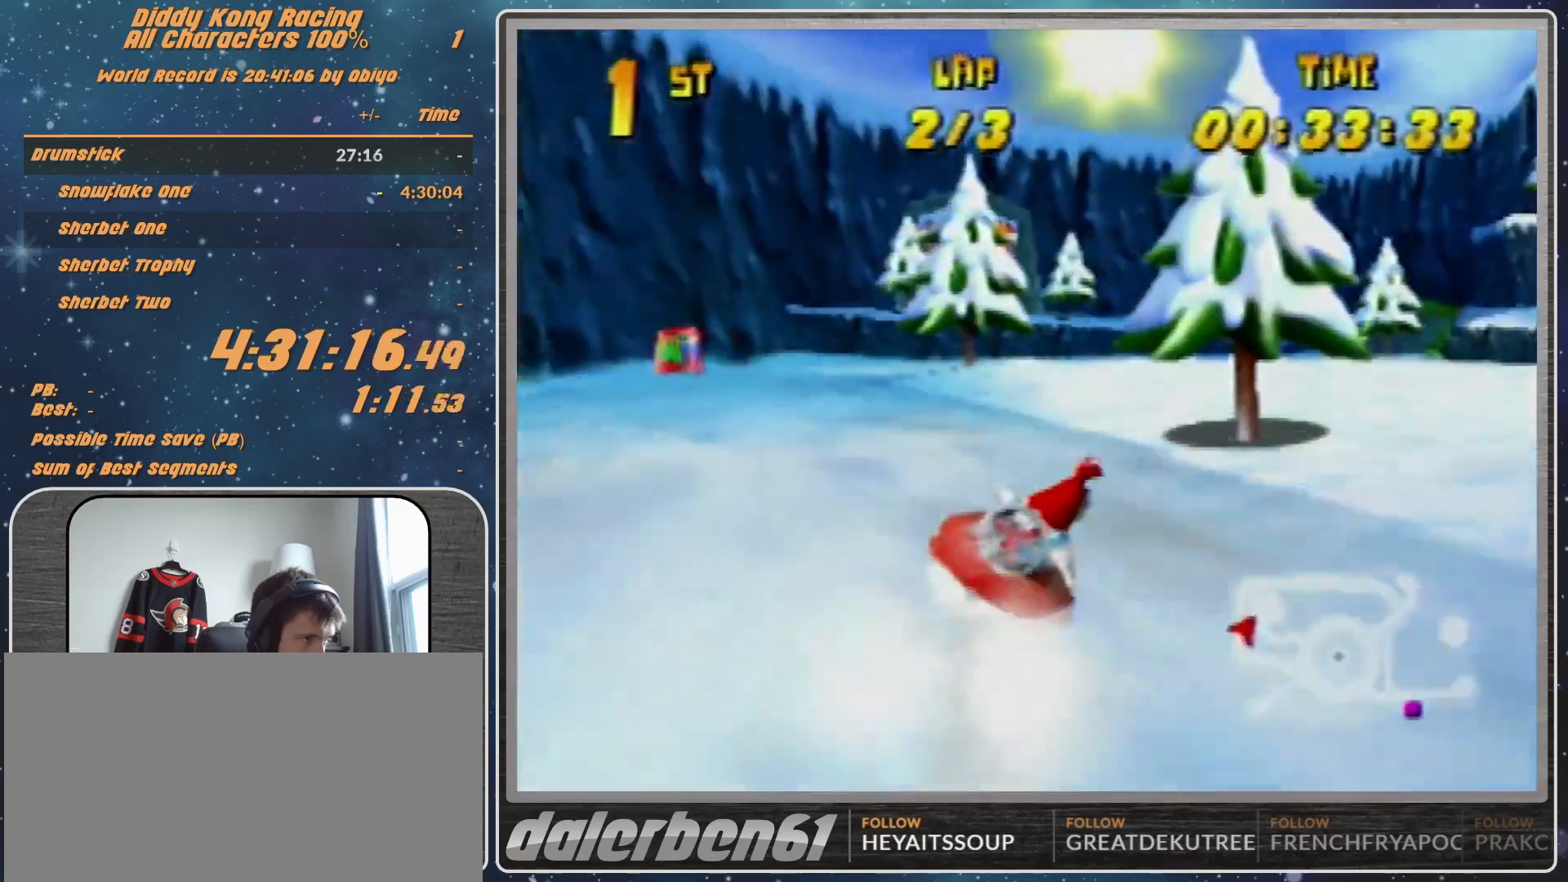
{"buttons": ["R1"], "left_stick": "up-right", "events": [[33, "A", "up"], [33, "left_stick", "up-left"], [233, "A", "down"], [267, "A", "up"], [333, "A", "down"], [467, "A", "up"], [467, "left_stick", "up-right"]]}
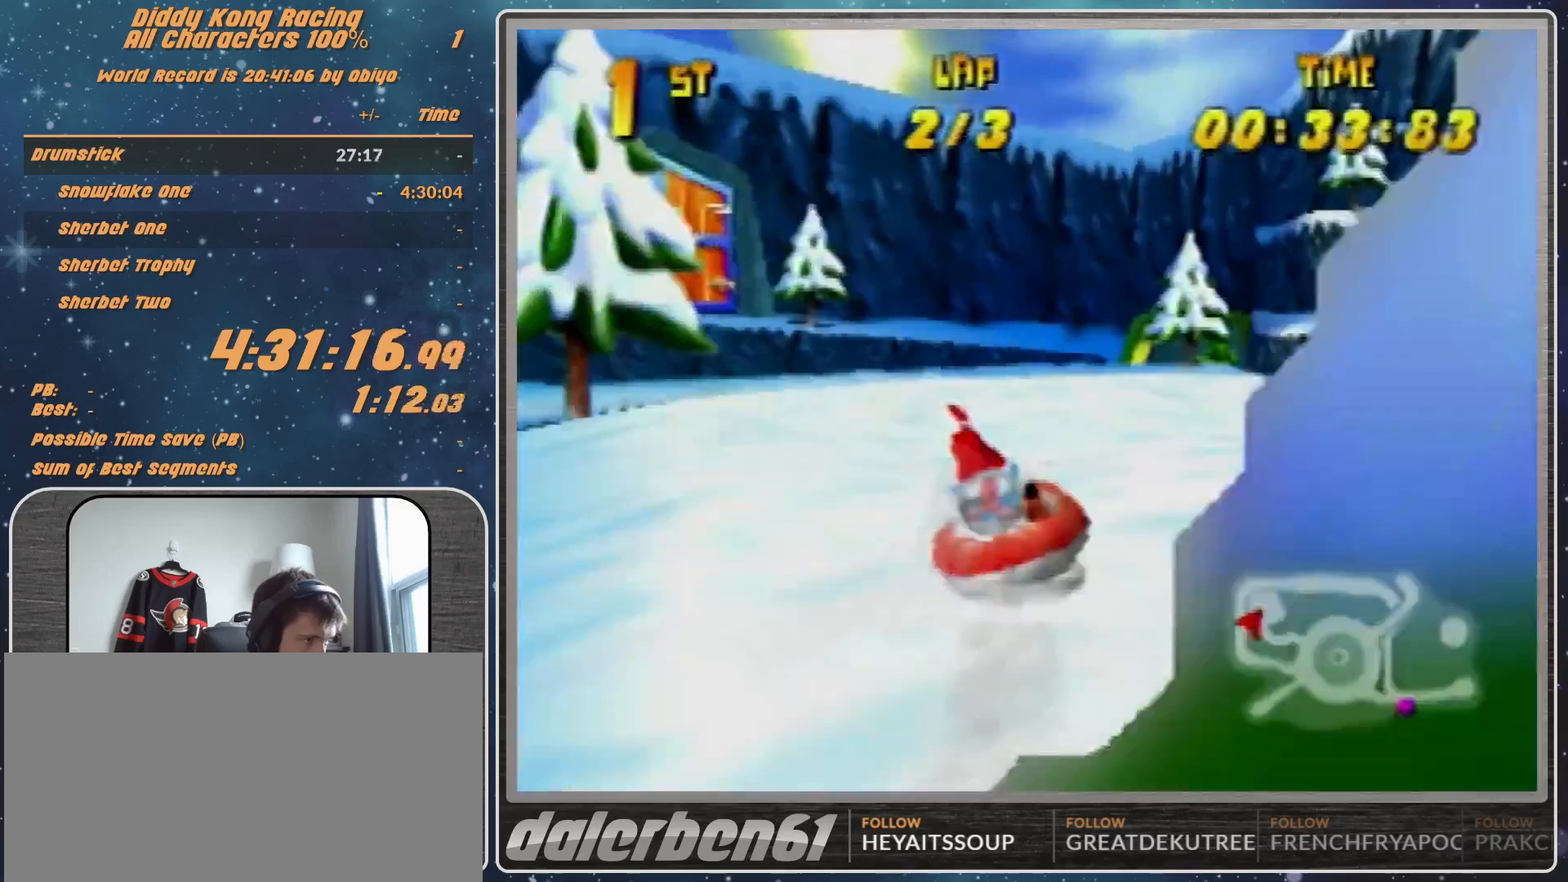
{"buttons": ["R1"], "left_stick": "up", "events": [[33, "A", "down"], [200, "A", "up"], [233, "A", "down"], [367, "A", "up"], [367, "left_stick", "up"]]}
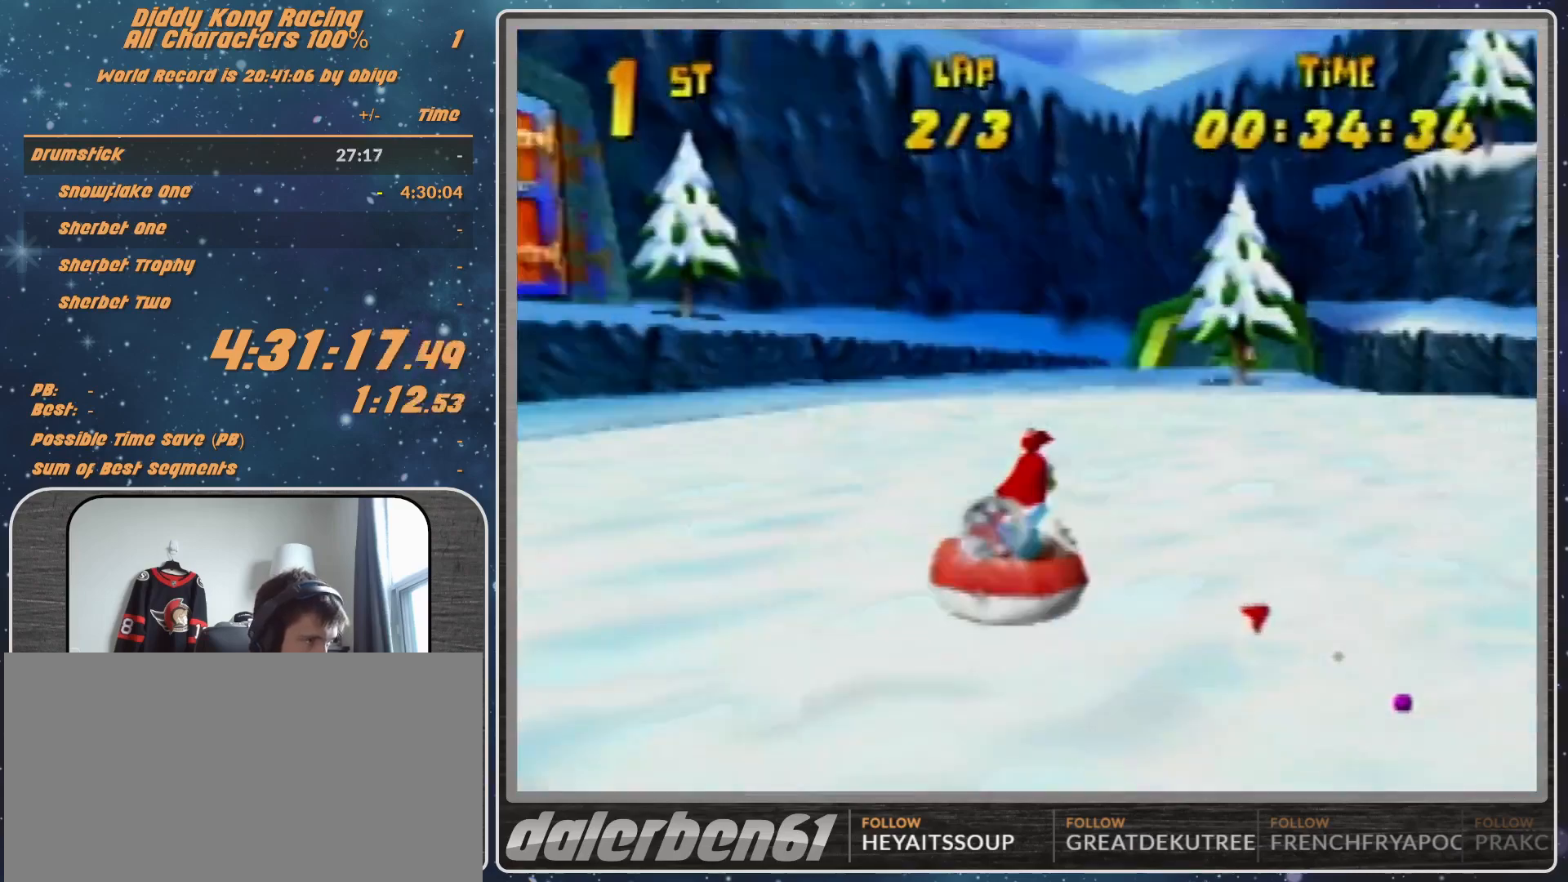
{"buttons": ["A", "R1"], "left_stick": "up-right", "events": [[33, "A", "down"], [33, "left_stick", "up-left"], [100, "A", "up"], [167, "A", "down"], [300, "left_stick", "up-right"], [333, "A", "up"], [400, "A", "down"]]}
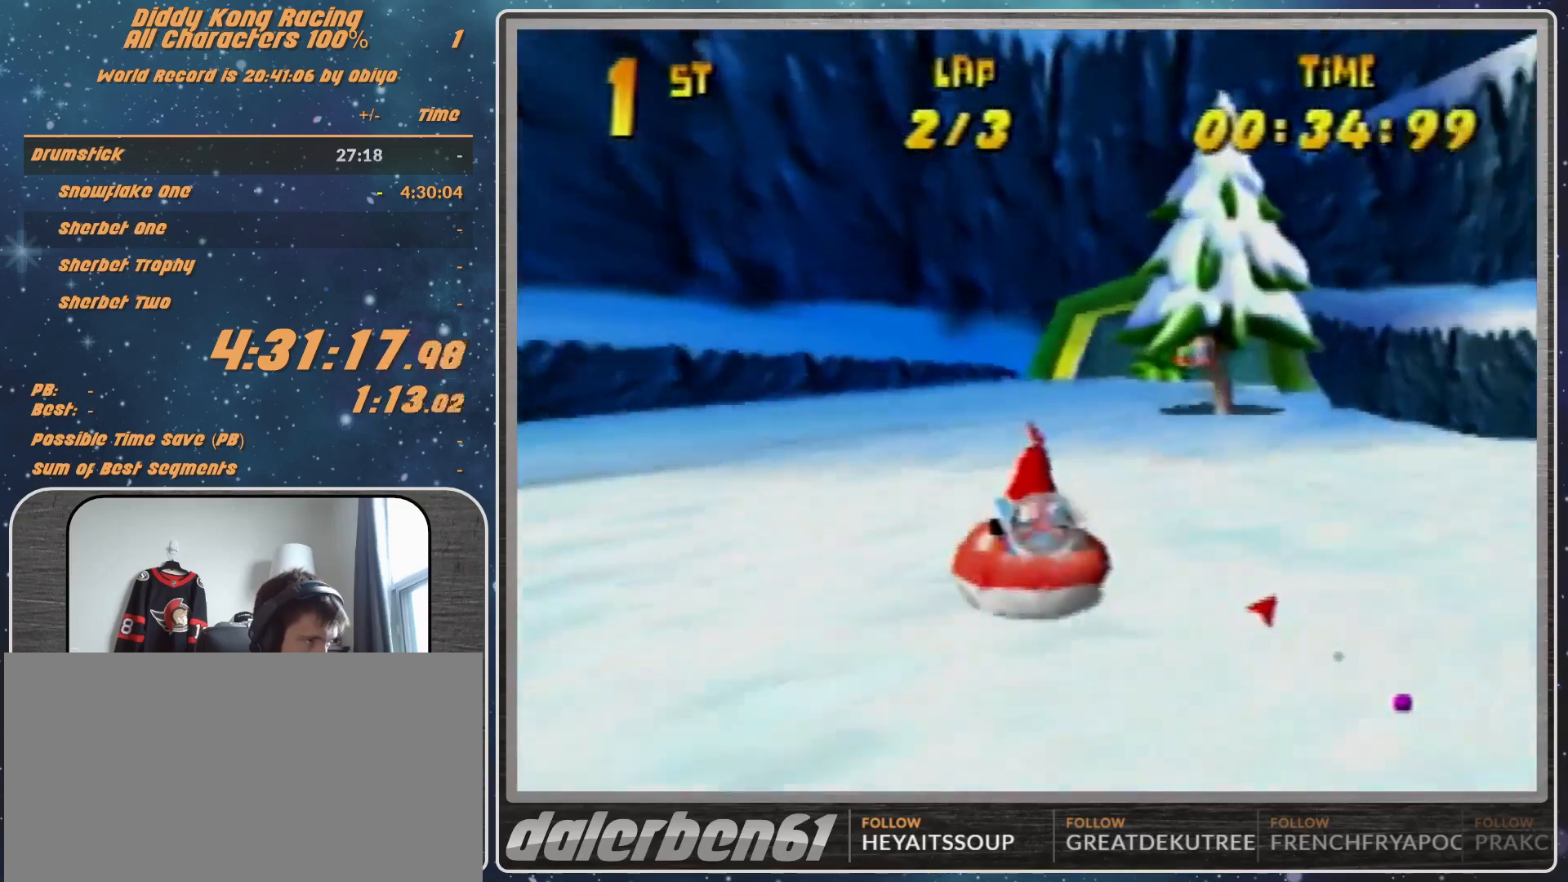
{"buttons": ["R1"], "left_stick": "up-left", "events": [[67, "A", "up"], [133, "A", "down"], [267, "A", "up"], [333, "A", "down"], [333, "left_stick", "up-left"], [467, "A", "up"]]}
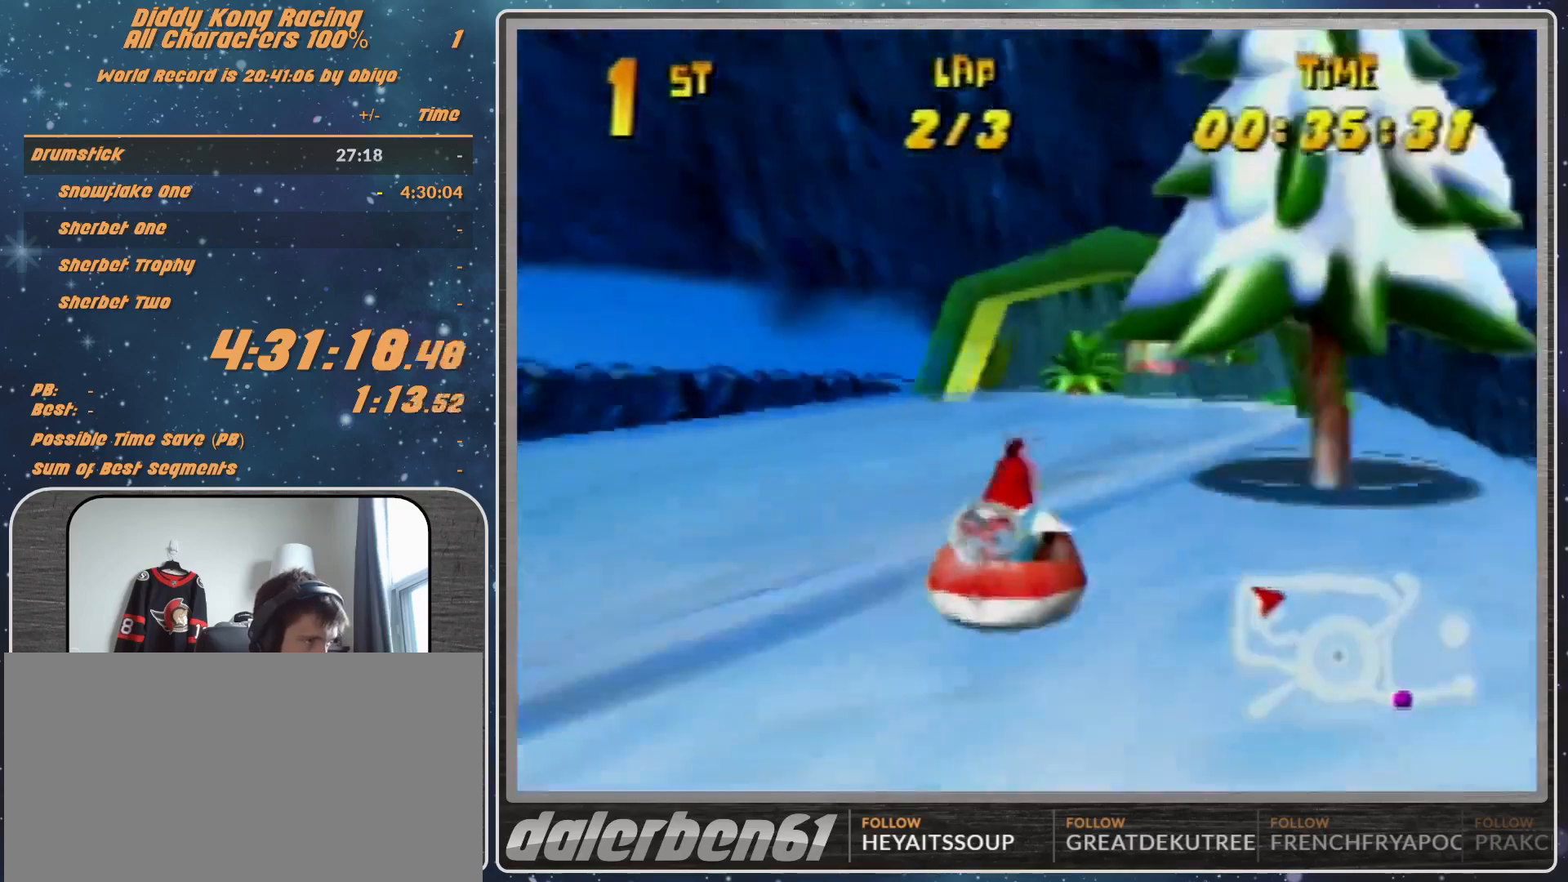
{"buttons": ["A", "R1"], "left_stick": "up-right", "events": [[67, "A", "down"], [67, "left_stick", "up-right"]]}
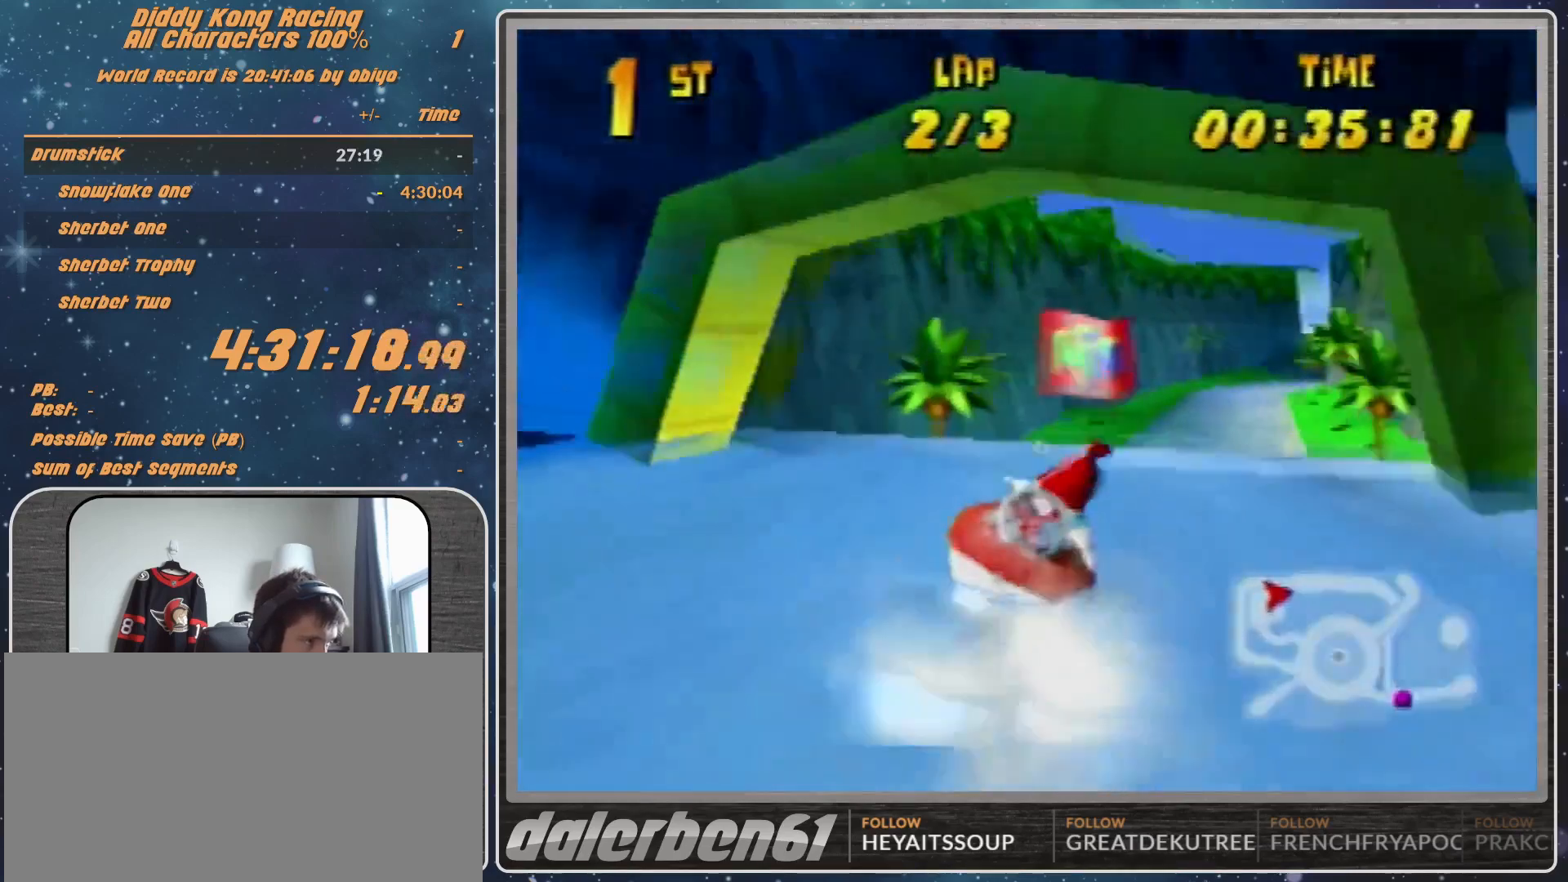
{"buttons": ["A", "R1"], "left_stick": "up-left", "events": [[167, "left_stick", "up-left"], [267, "A", "up"], [400, "A", "down"]]}
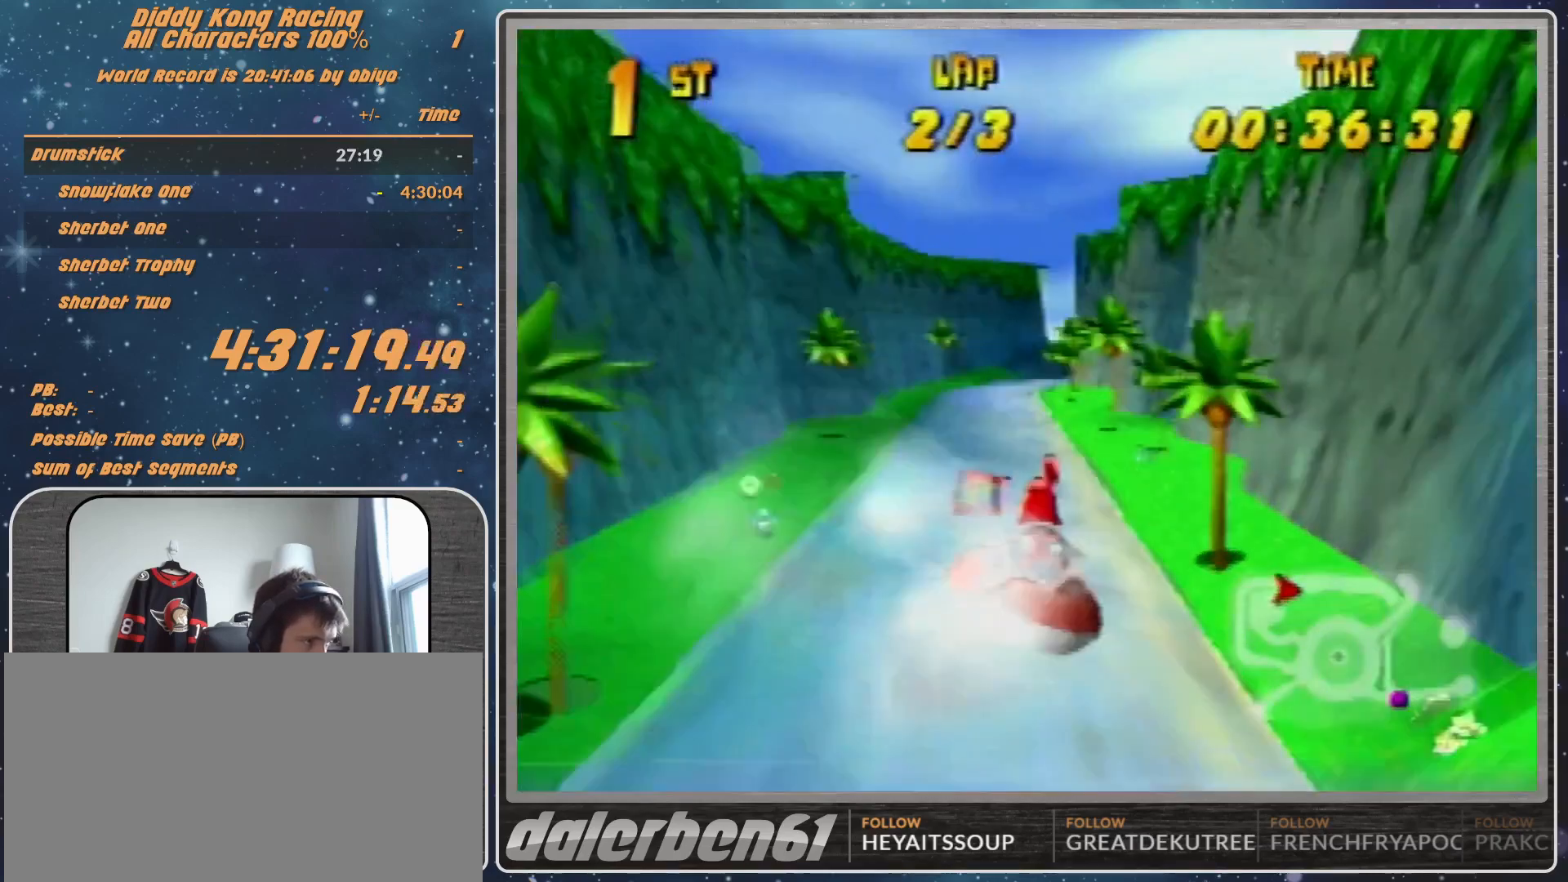
{"buttons": ["A", "R1"], "left_stick": "up-left", "events": [[67, "left_stick", "up-right"], [467, "A", "up"], [467, "left_stick", "up-left"], [500, "A", "down"]]}
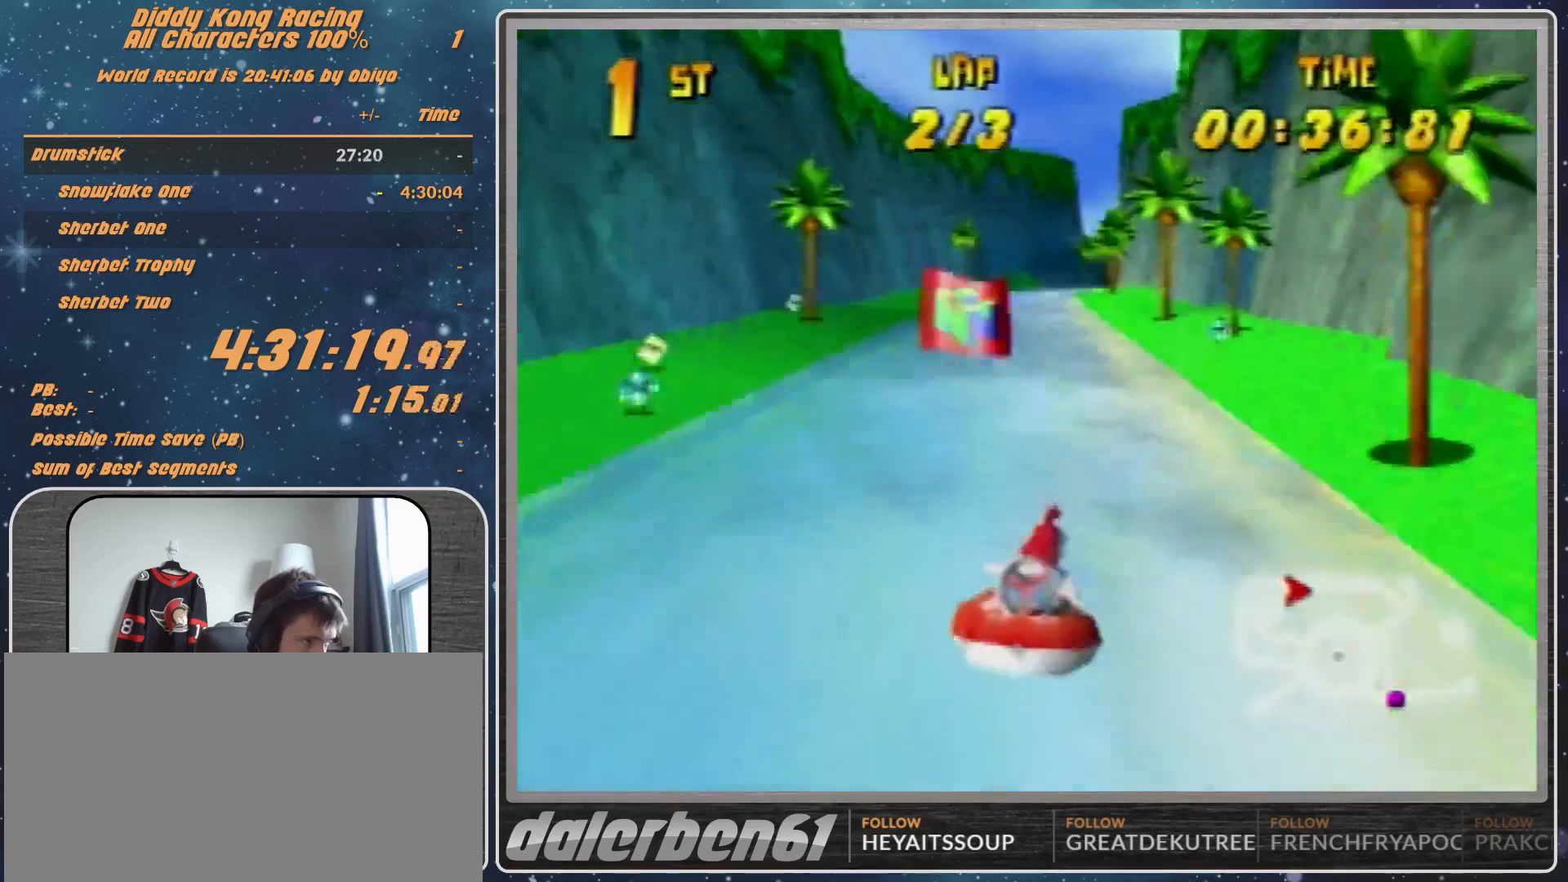
{"buttons": ["R1"], "left_stick": "up-right", "events": [[100, "A", "up"], [200, "A", "down"], [300, "A", "up"], [300, "left_stick", "up-right"], [467, "A", "down"], [500, "A", "up"]]}
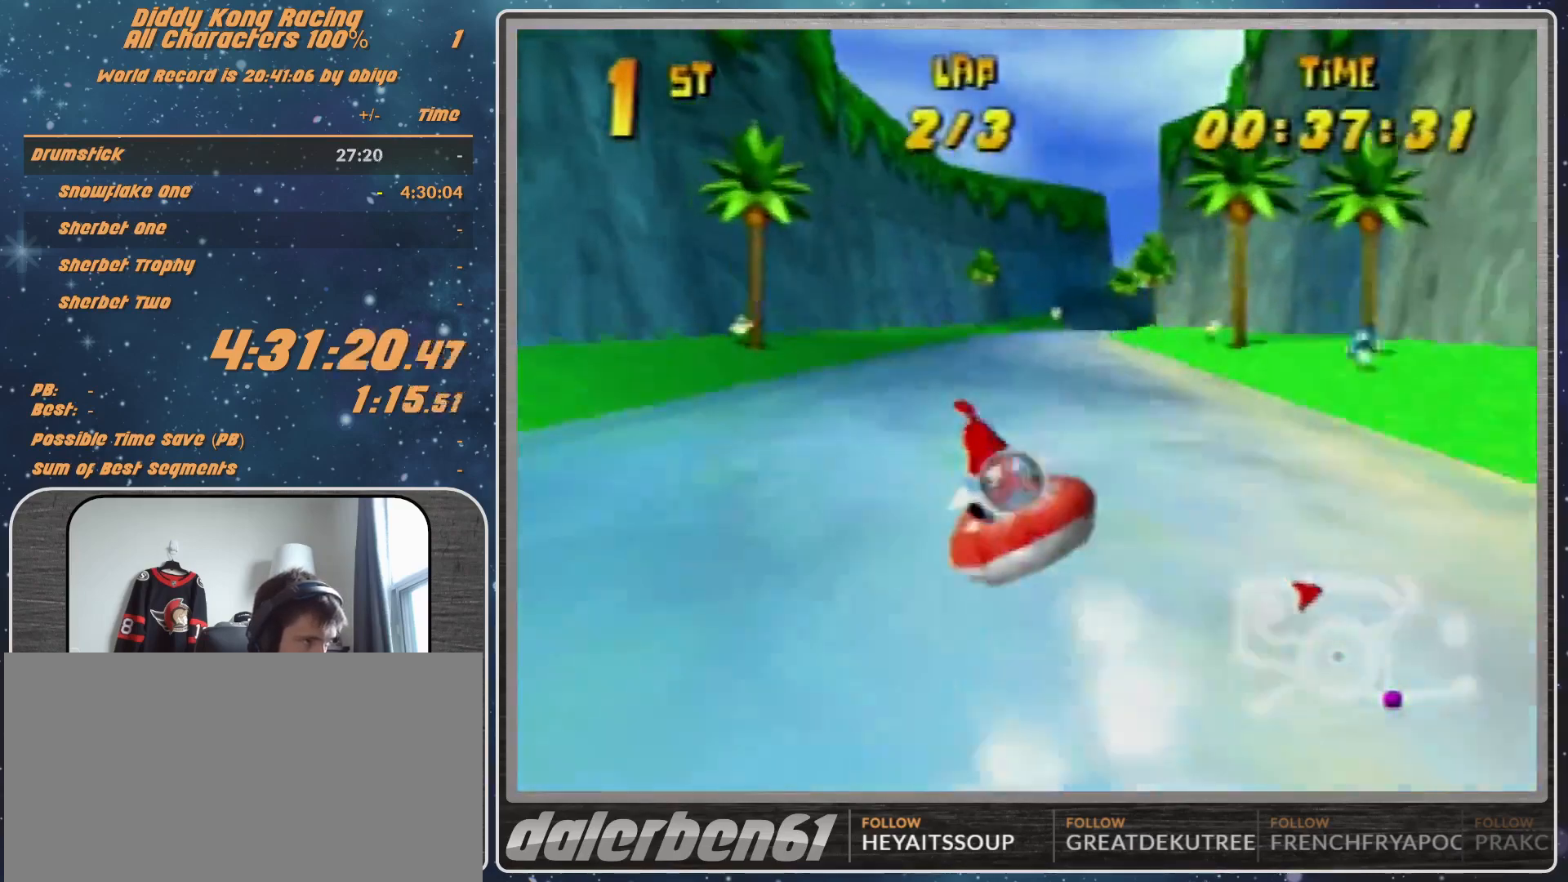
{"buttons": ["A", "R1"], "left_stick": "up-left", "events": [[33, "A", "down"], [267, "A", "up"], [267, "left_stick", "up-left"], [300, "A", "down"], [400, "A", "up"], [433, "A", "down"]]}
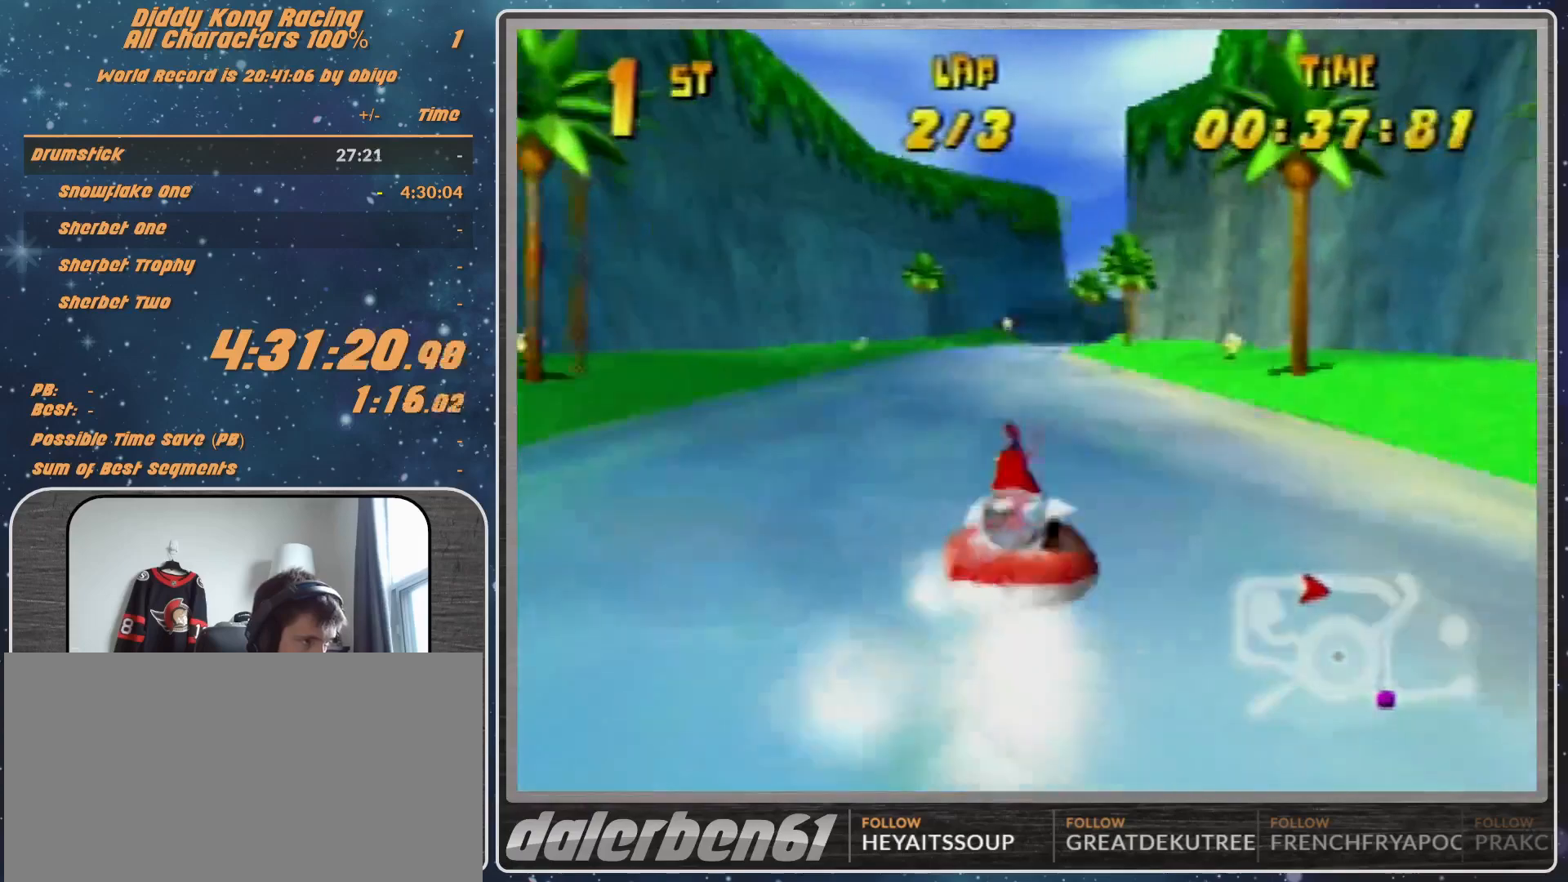
{"buttons": ["A", "R1"], "left_stick": "up-right", "events": [[100, "A", "up"], [200, "A", "down"], [200, "left_stick", "up-right"], [300, "A", "up"], [367, "A", "down"]]}
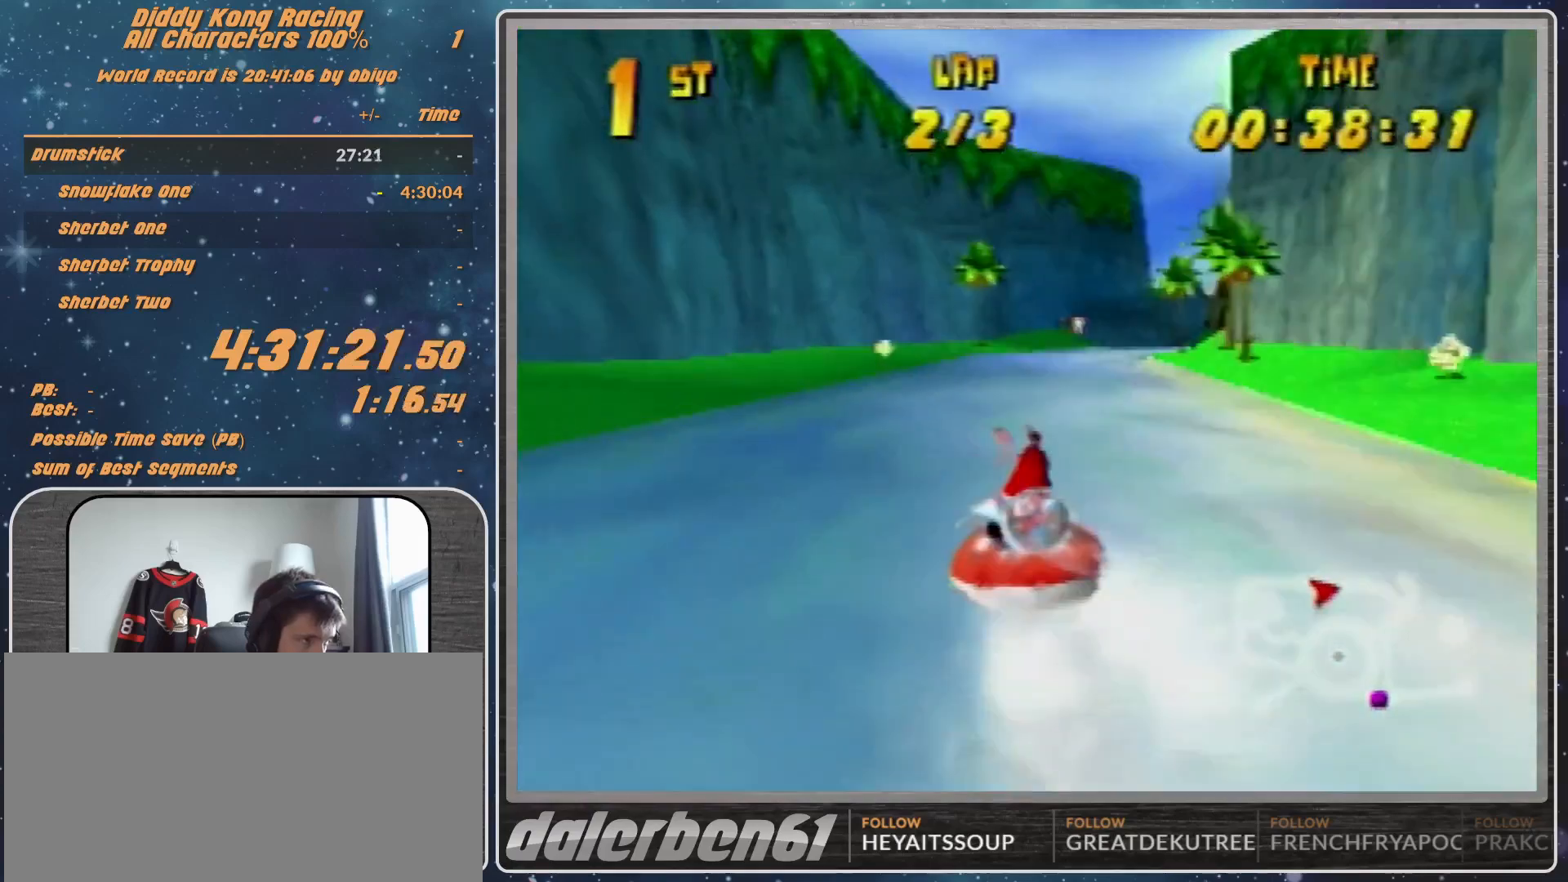
{"buttons": ["A", "R1"], "left_stick": "up-left", "events": [[33, "A", "up"], [67, "A", "down"], [200, "A", "up"], [200, "left_stick", "up-left"], [500, "A", "down"]]}
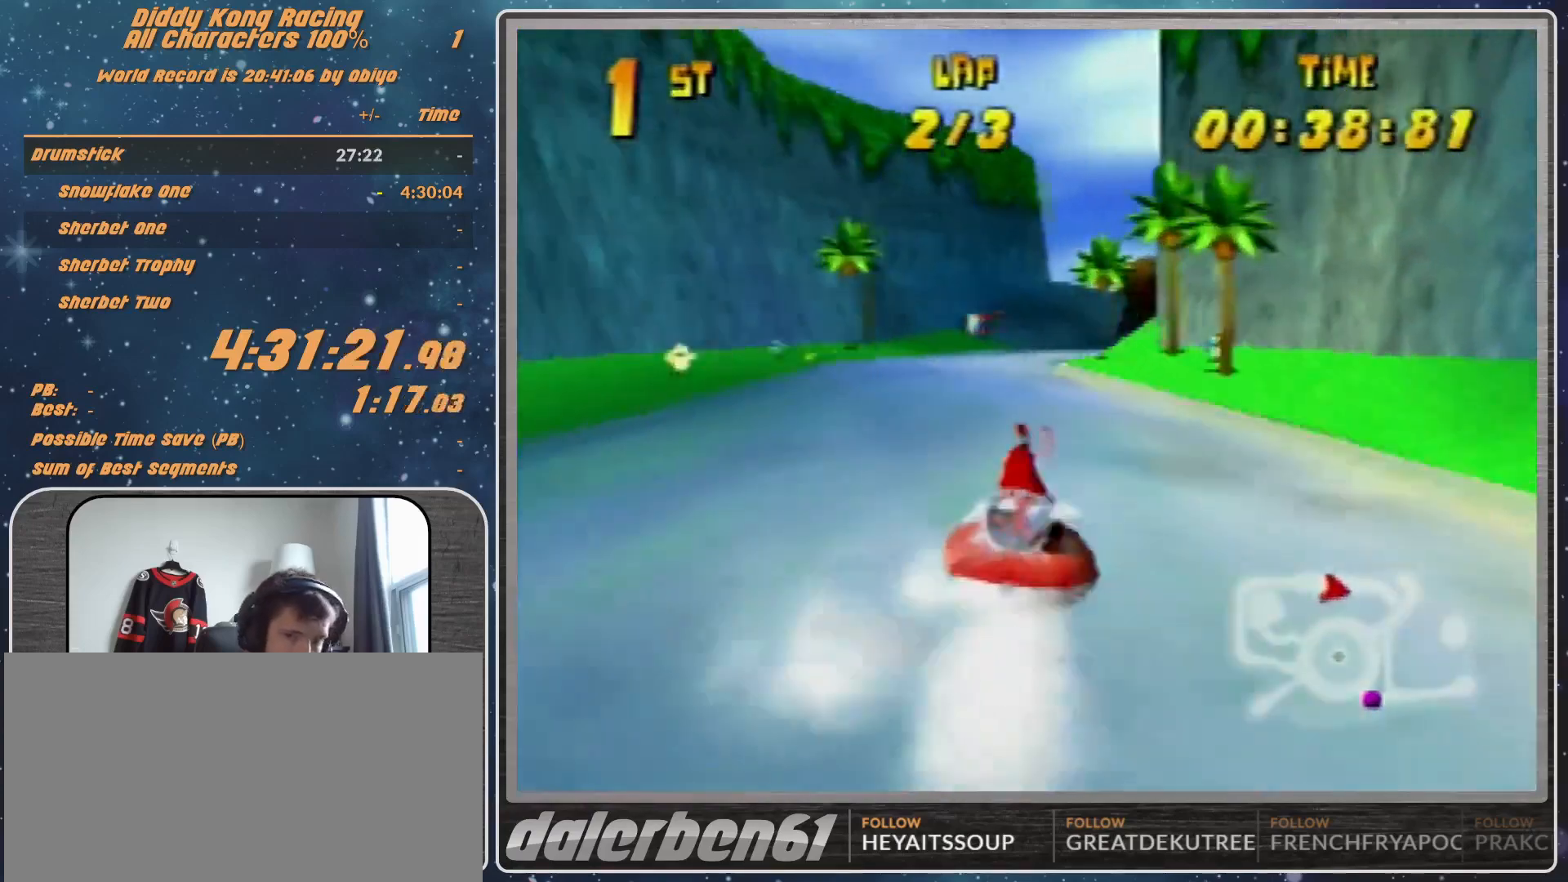
{"buttons": ["R1"], "left_stick": "up-right", "events": [[167, "A", "up"], [167, "left_stick", "up"], [267, "A", "down"], [267, "left_stick", "up-right"], [400, "A", "up"]]}
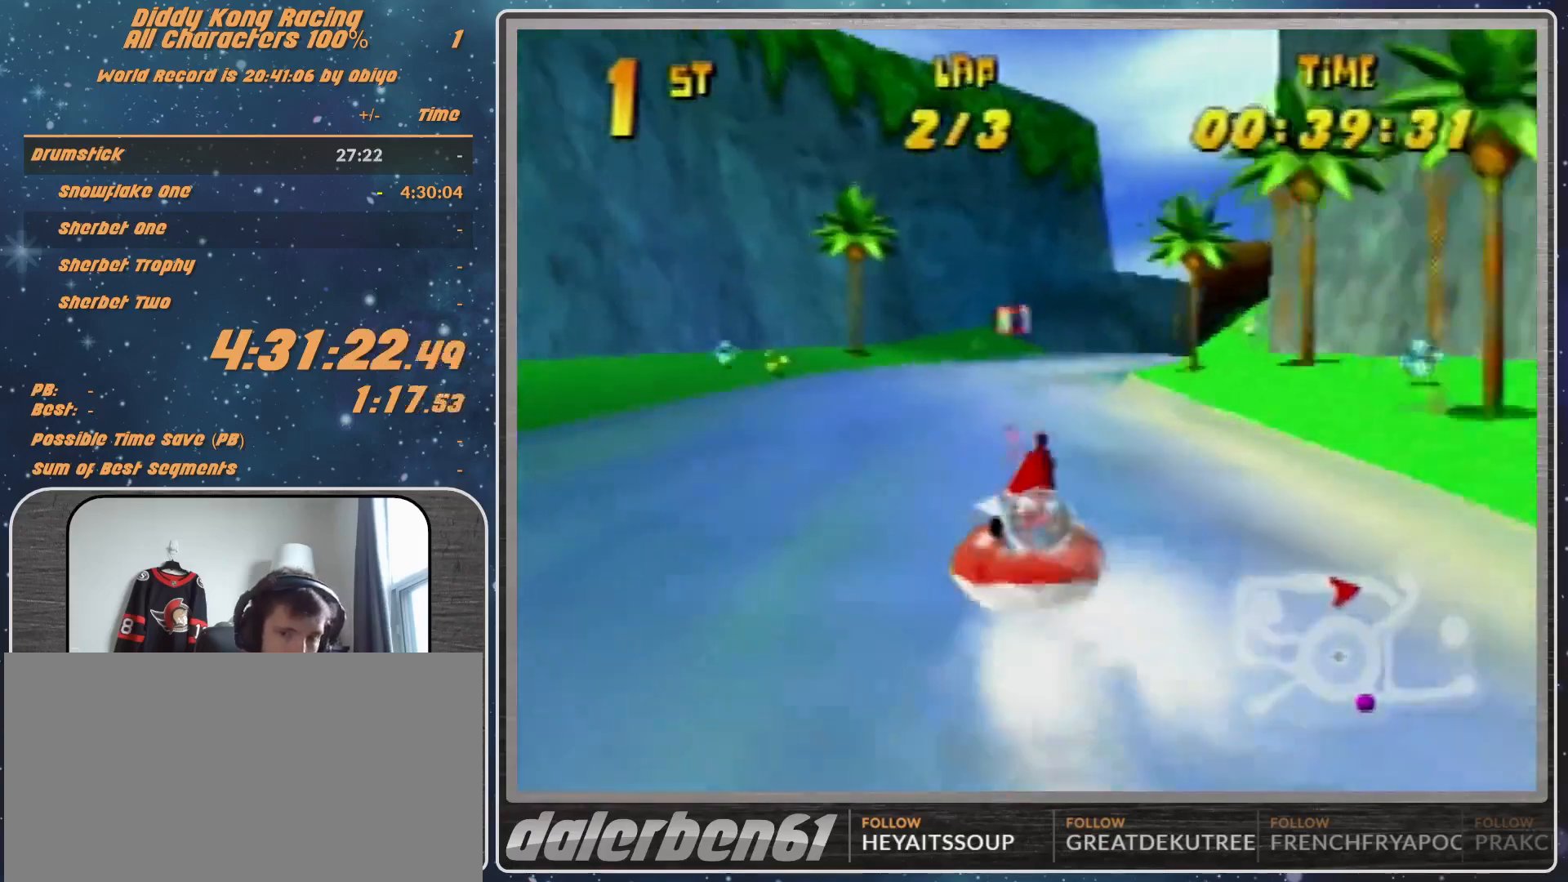
{"buttons": ["A", "R1"], "left_stick": "up-left", "events": [[133, "left_stick", "up-left"], [400, "A", "down"]]}
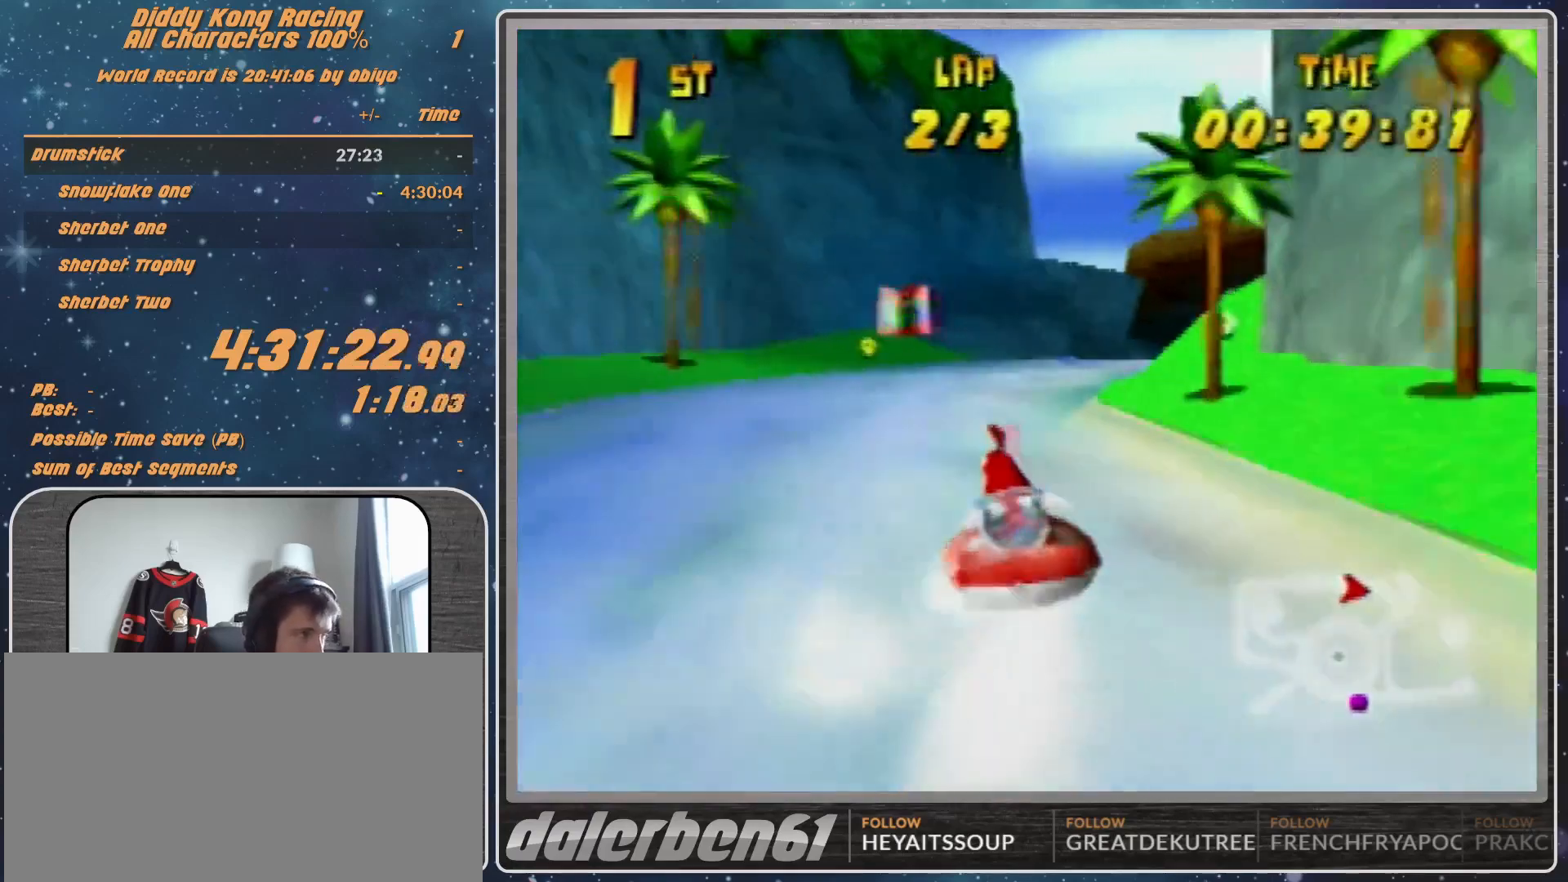
{"buttons": ["A", "R1"], "left_stick": "up-right", "events": [[33, "A", "up"], [67, "A", "down"], [67, "left_stick", "up-right"], [400, "A", "up"], [467, "A", "down"]]}
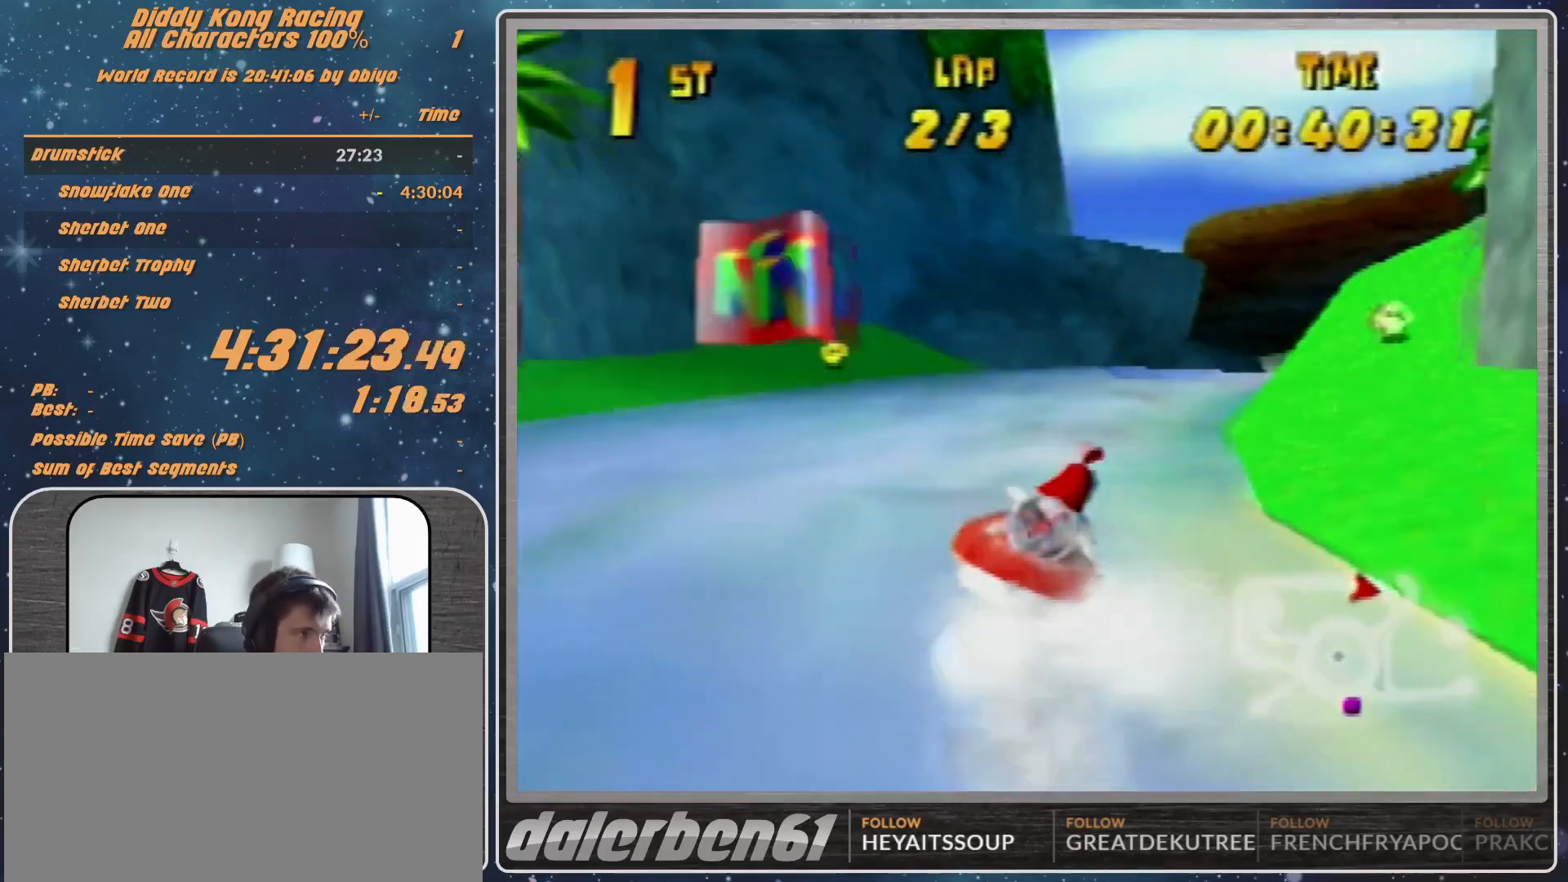
{"buttons": ["R1"], "left_stick": "up-left", "events": [[133, "A", "up"], [167, "A", "down"], [167, "left_stick", "up-left"], [300, "A", "up"]]}
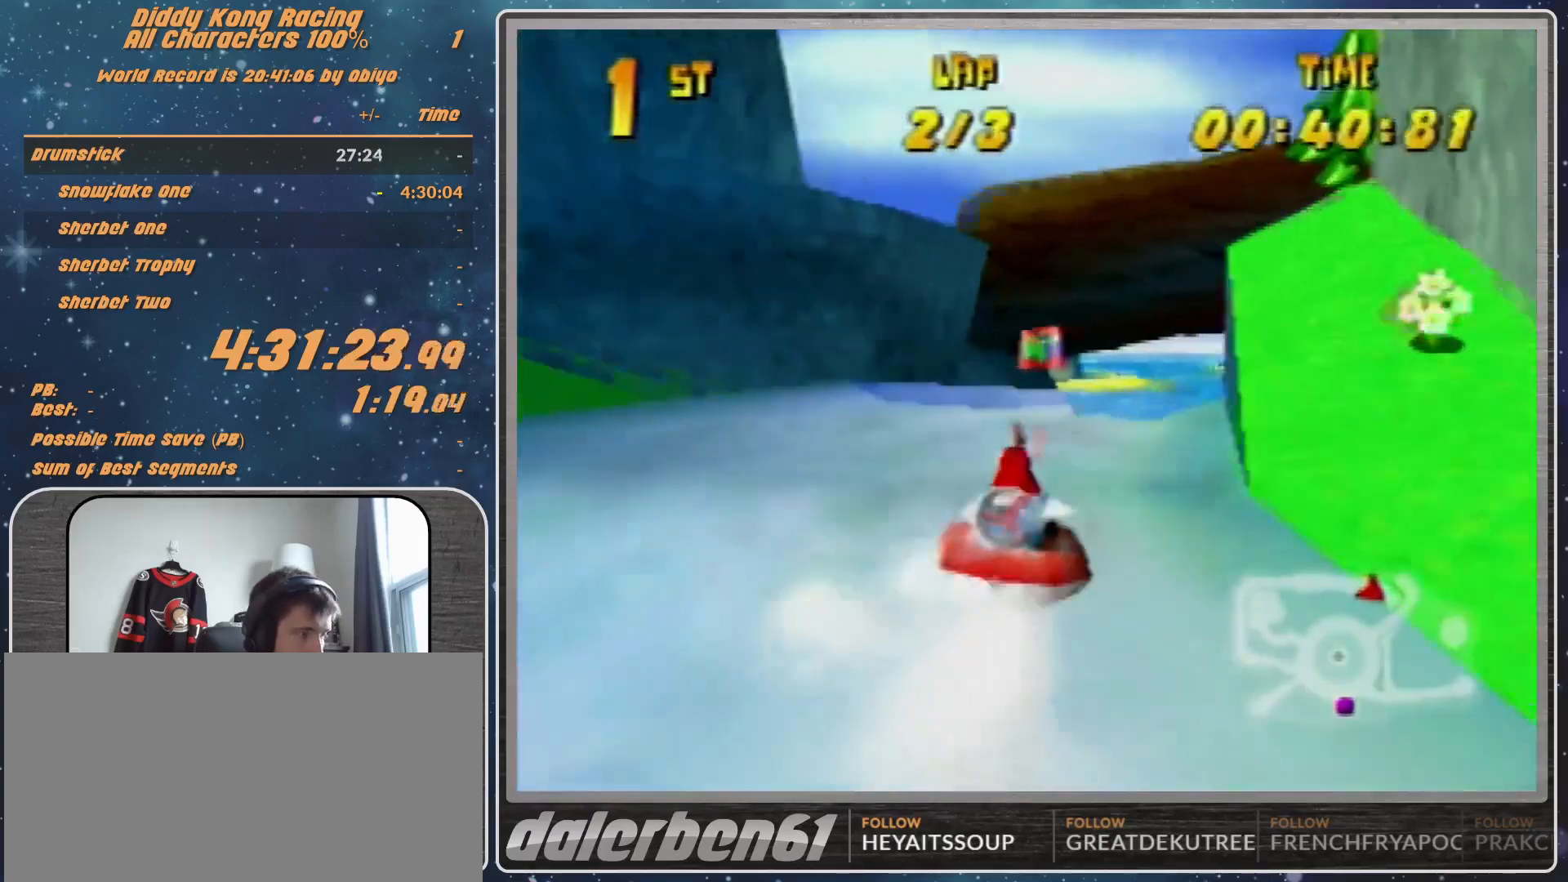
{"buttons": ["R1"], "left_stick": "up-left", "events": [[33, "left_stick", "up-right"], [200, "A", "down"], [267, "A", "up"], [367, "A", "down"], [467, "A", "up"], [467, "left_stick", "up-left"]]}
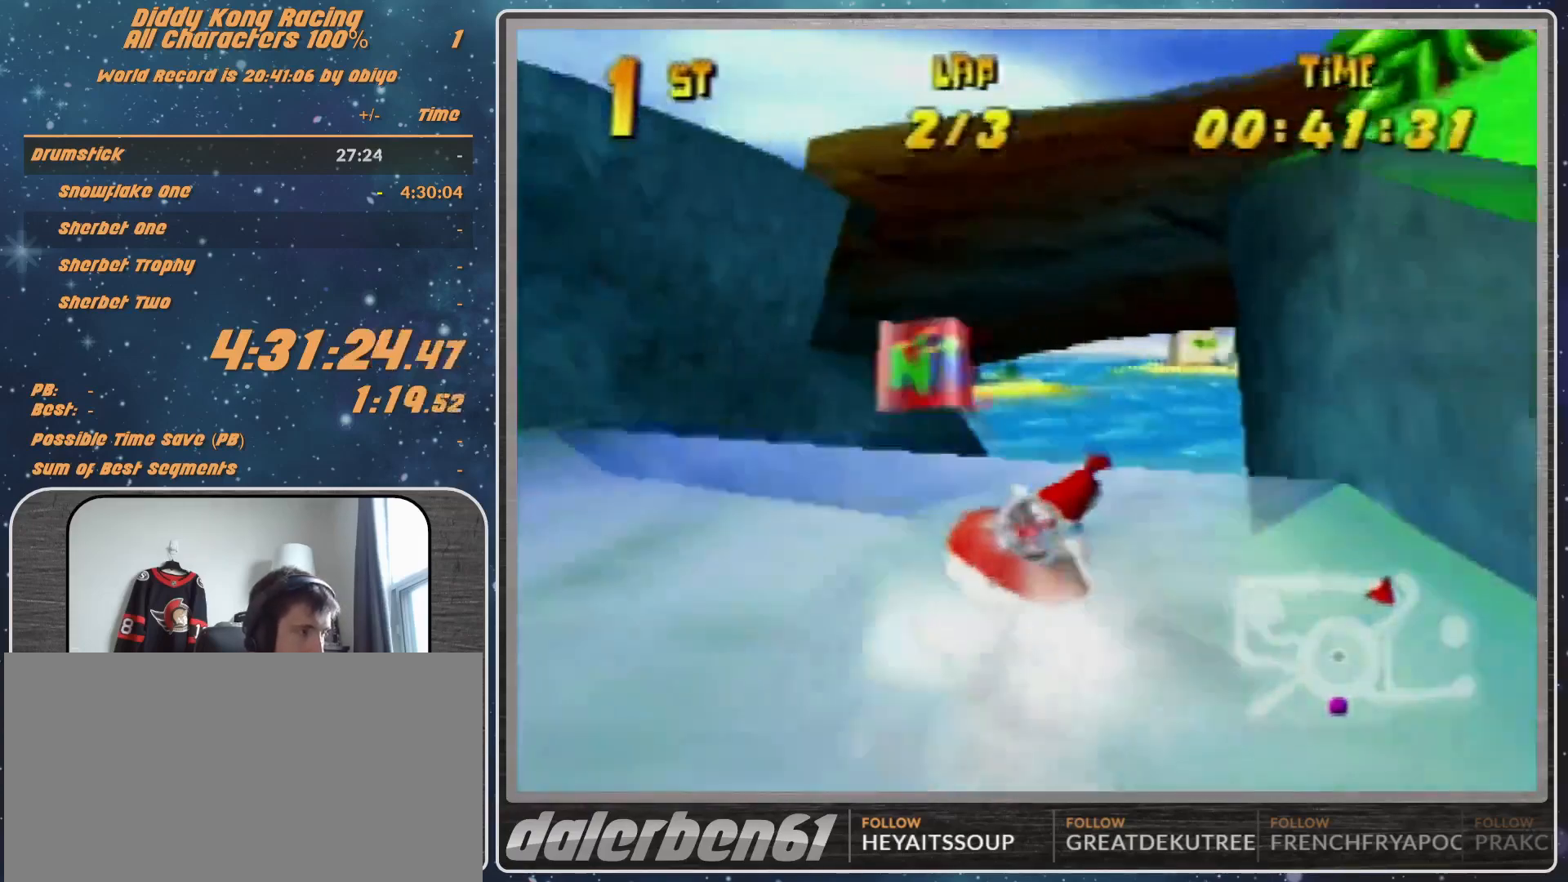
{"buttons": ["A", "R1"], "left_stick": "up-right", "events": [[233, "A", "down"], [233, "left_stick", "up"], [367, "A", "up"], [367, "left_stick", "up-right"], [400, "A", "down"]]}
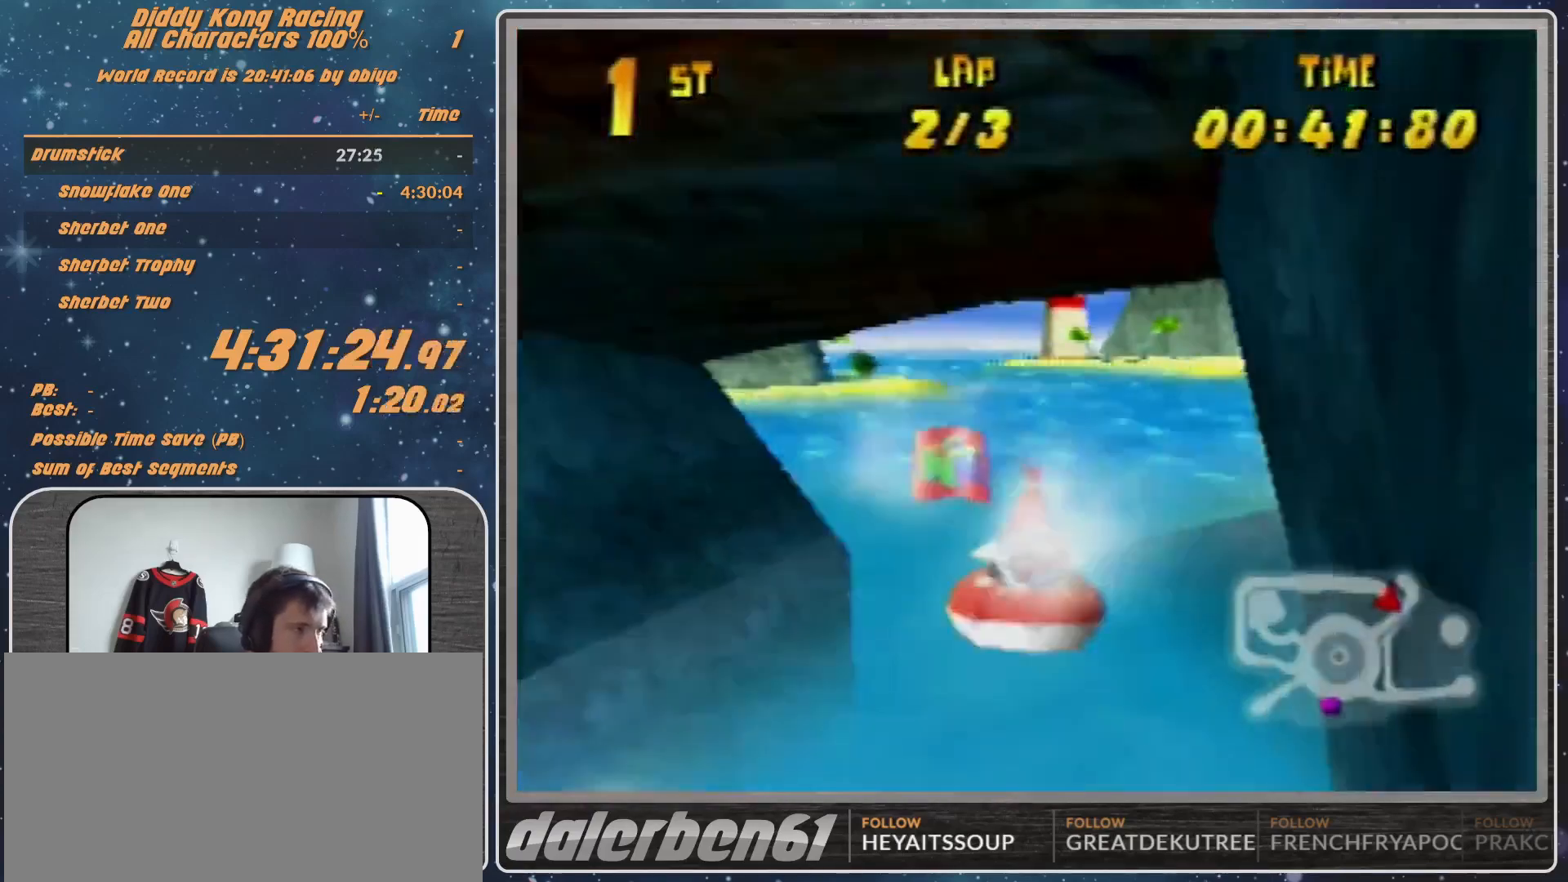
{"buttons": ["A", "R1"], "left_stick": "up-left", "events": [[67, "A", "up"], [100, "A", "down"], [233, "A", "up"], [333, "A", "down"], [367, "left_stick", "up"], [500, "left_stick", "up-left"]]}
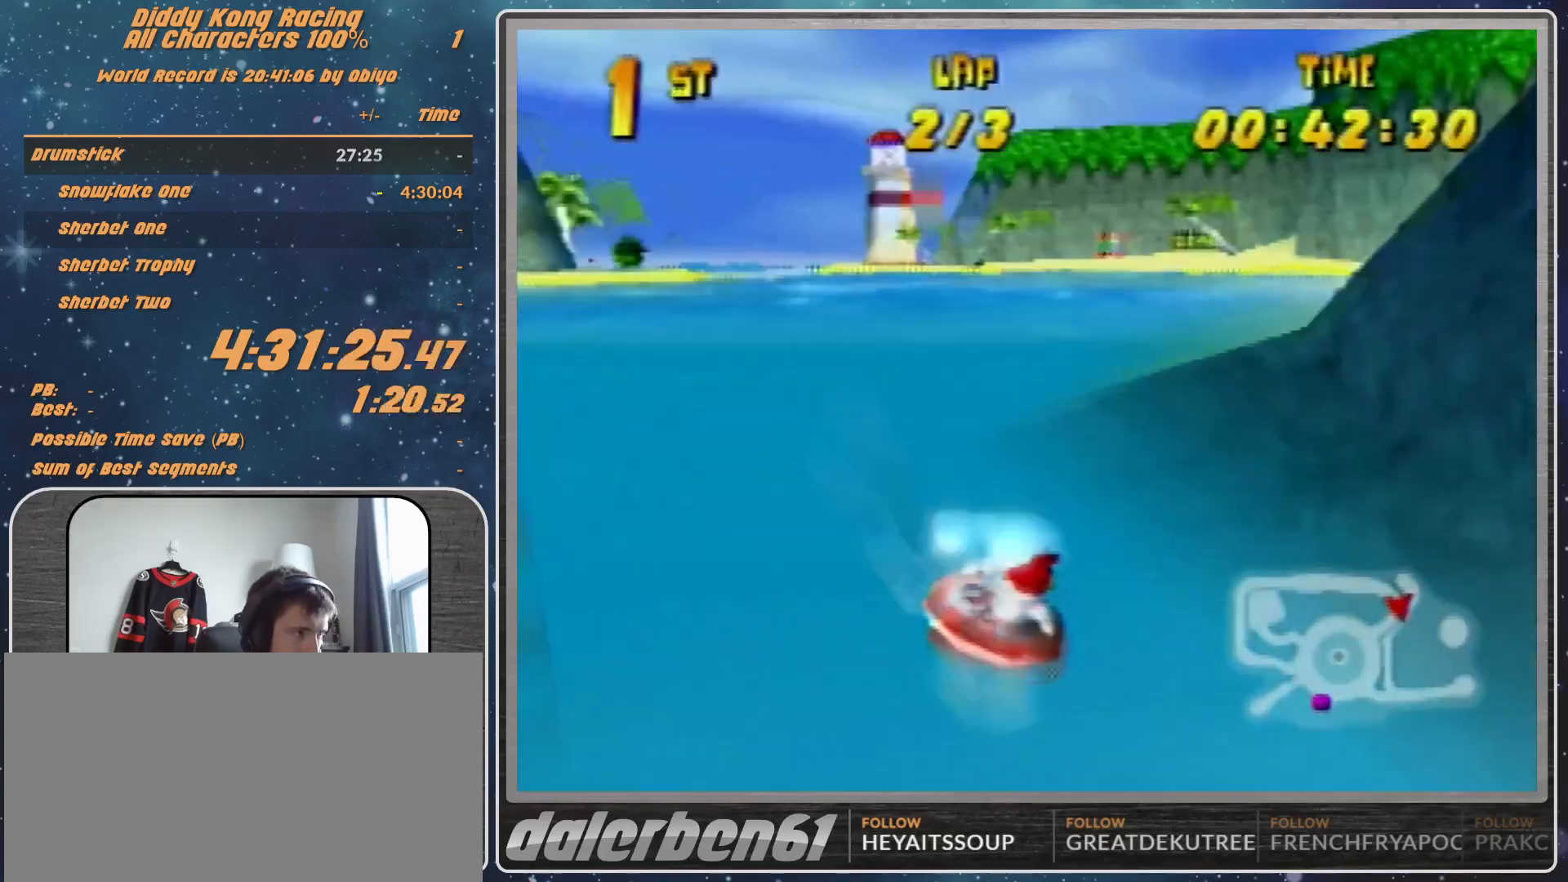
{"buttons": ["A", "R1"], "left_stick": "up-right", "events": [[167, "A", "up"], [267, "A", "down"], [400, "A", "up"], [433, "left_stick", "up-right"], [467, "A", "down"]]}
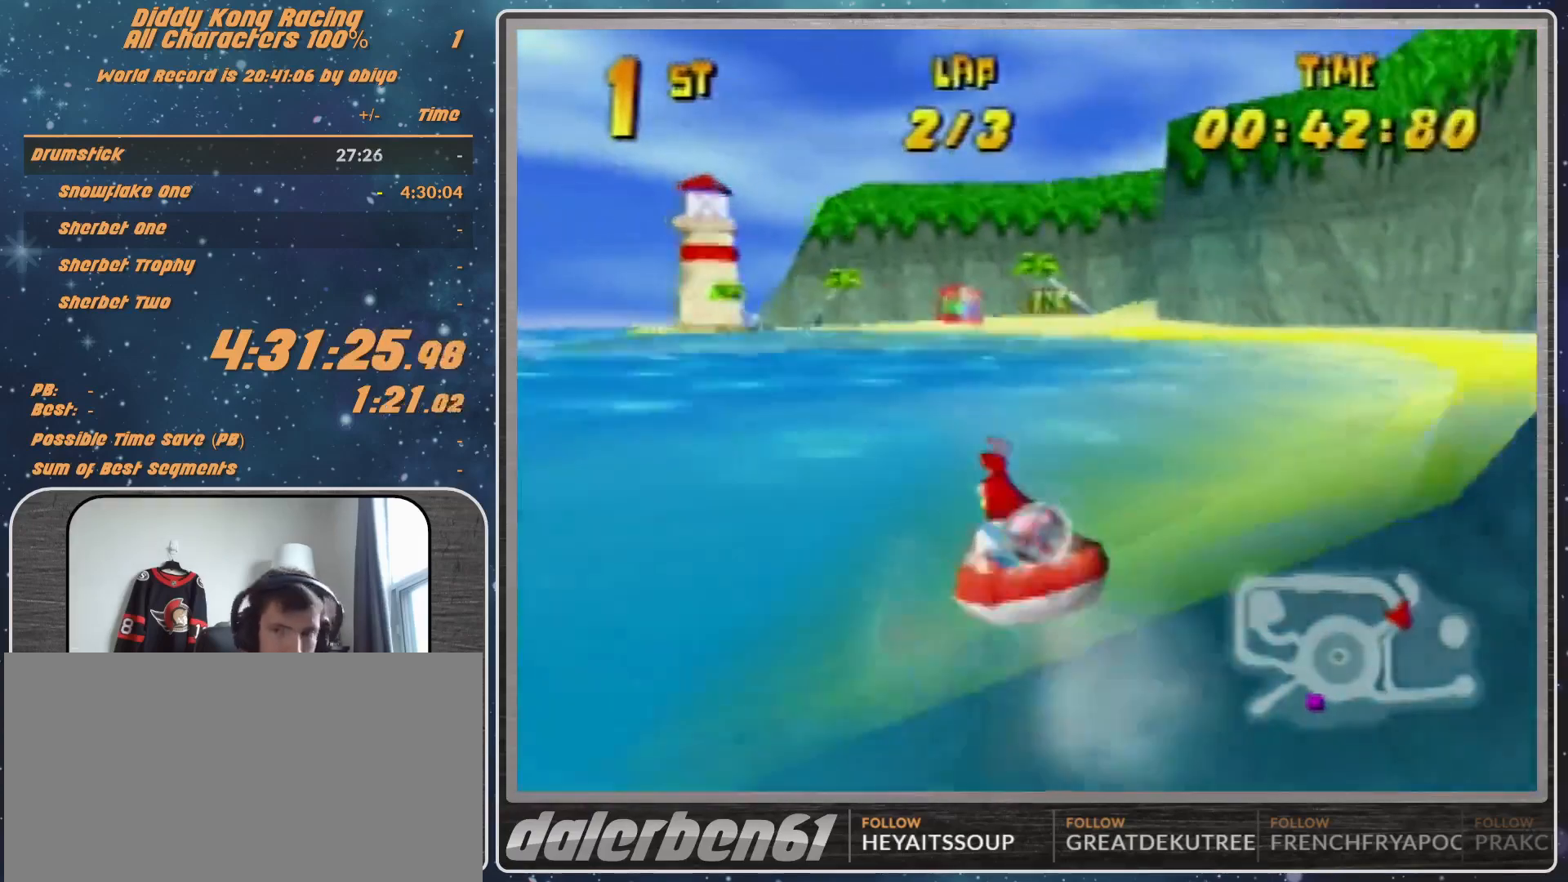
{"buttons": ["A", "R1"], "left_stick": "up-left", "events": [[67, "A", "up"], [233, "A", "down"], [333, "A", "up"], [400, "A", "down"], [400, "left_stick", "up-left"]]}